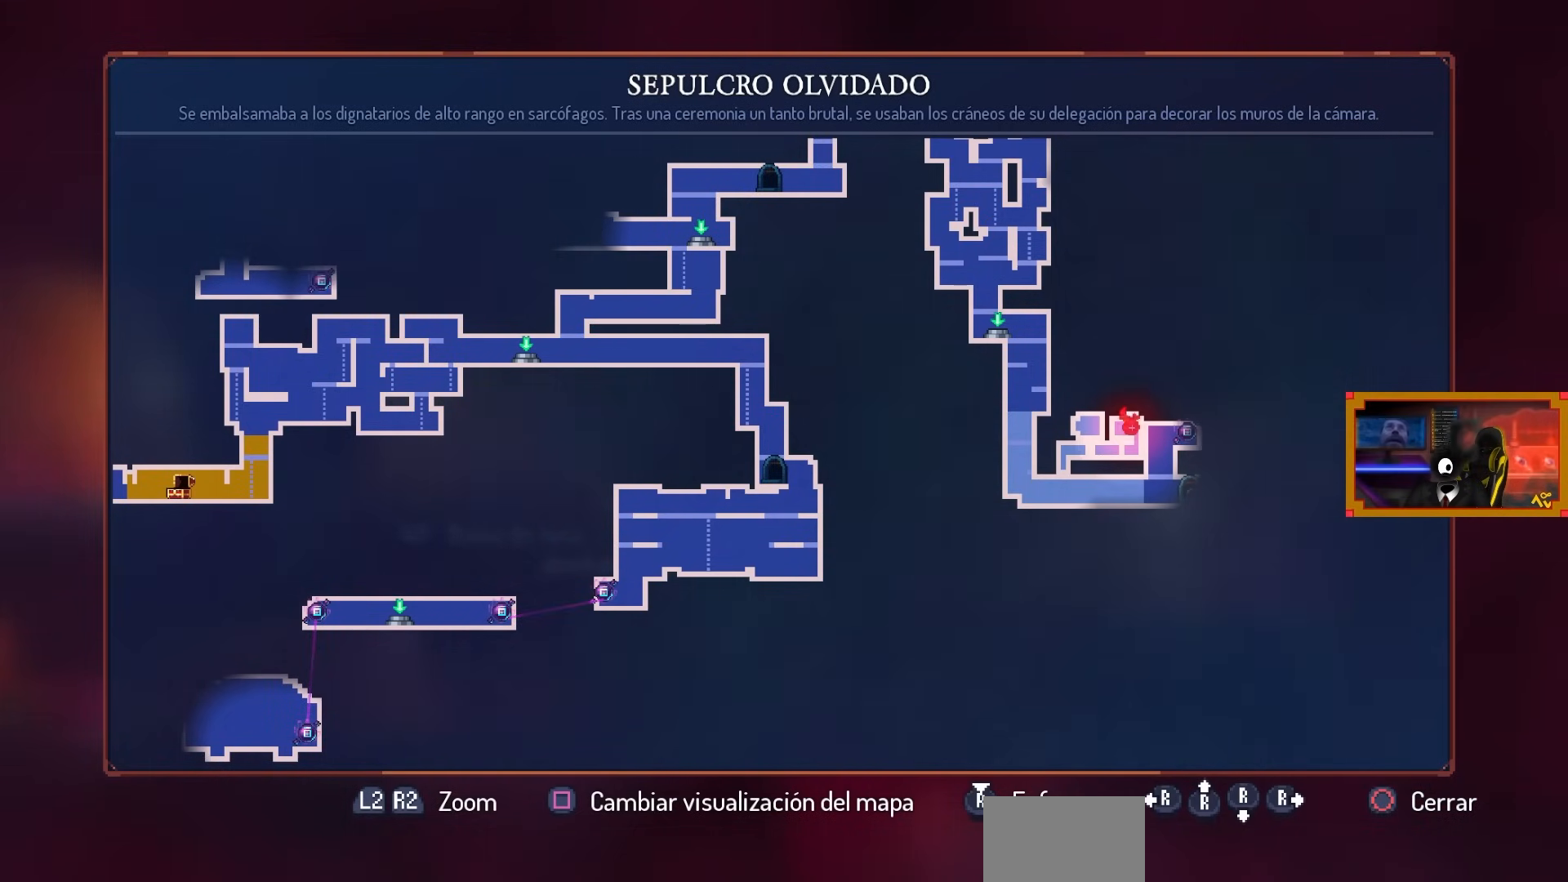
Gameplay with a controller (PlayStation layout); each line is a JSON object with the inputs held at the frame after it. "events" lists button and stick changes between this image and that frame as [ms after this image, input, new state], when the widget could be followed in between.
{"buttons": ["DPAD_LEFT"], "left_stick": "center", "right_stick": "center", "events": [[417, "DPAD_LEFT", "down"]]}
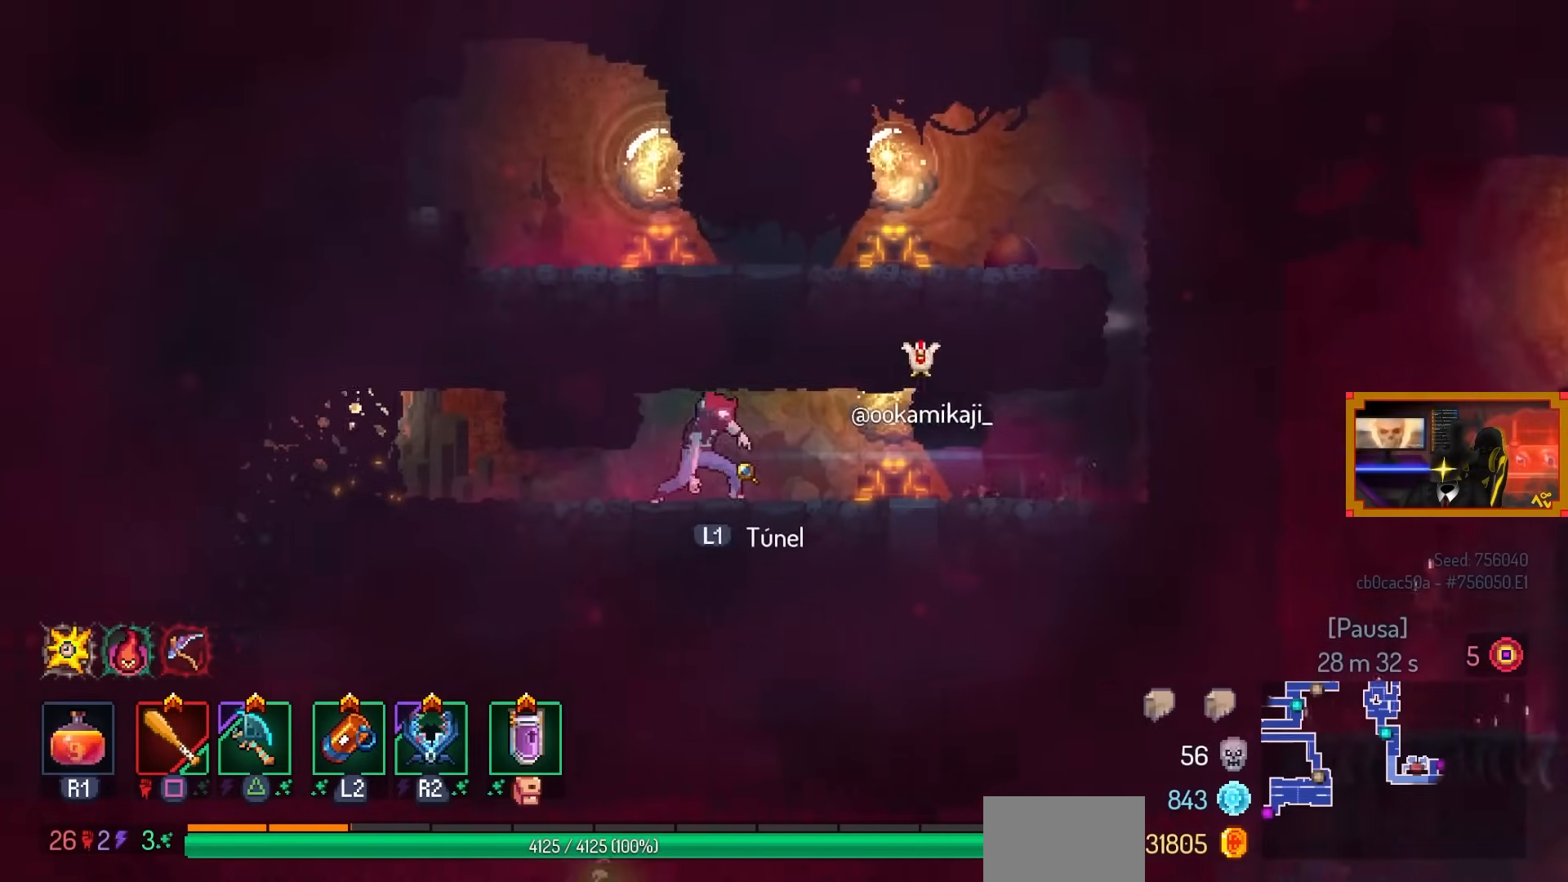
{"buttons": ["DPAD_LEFT"], "left_stick": "center", "right_stick": "center", "events": []}
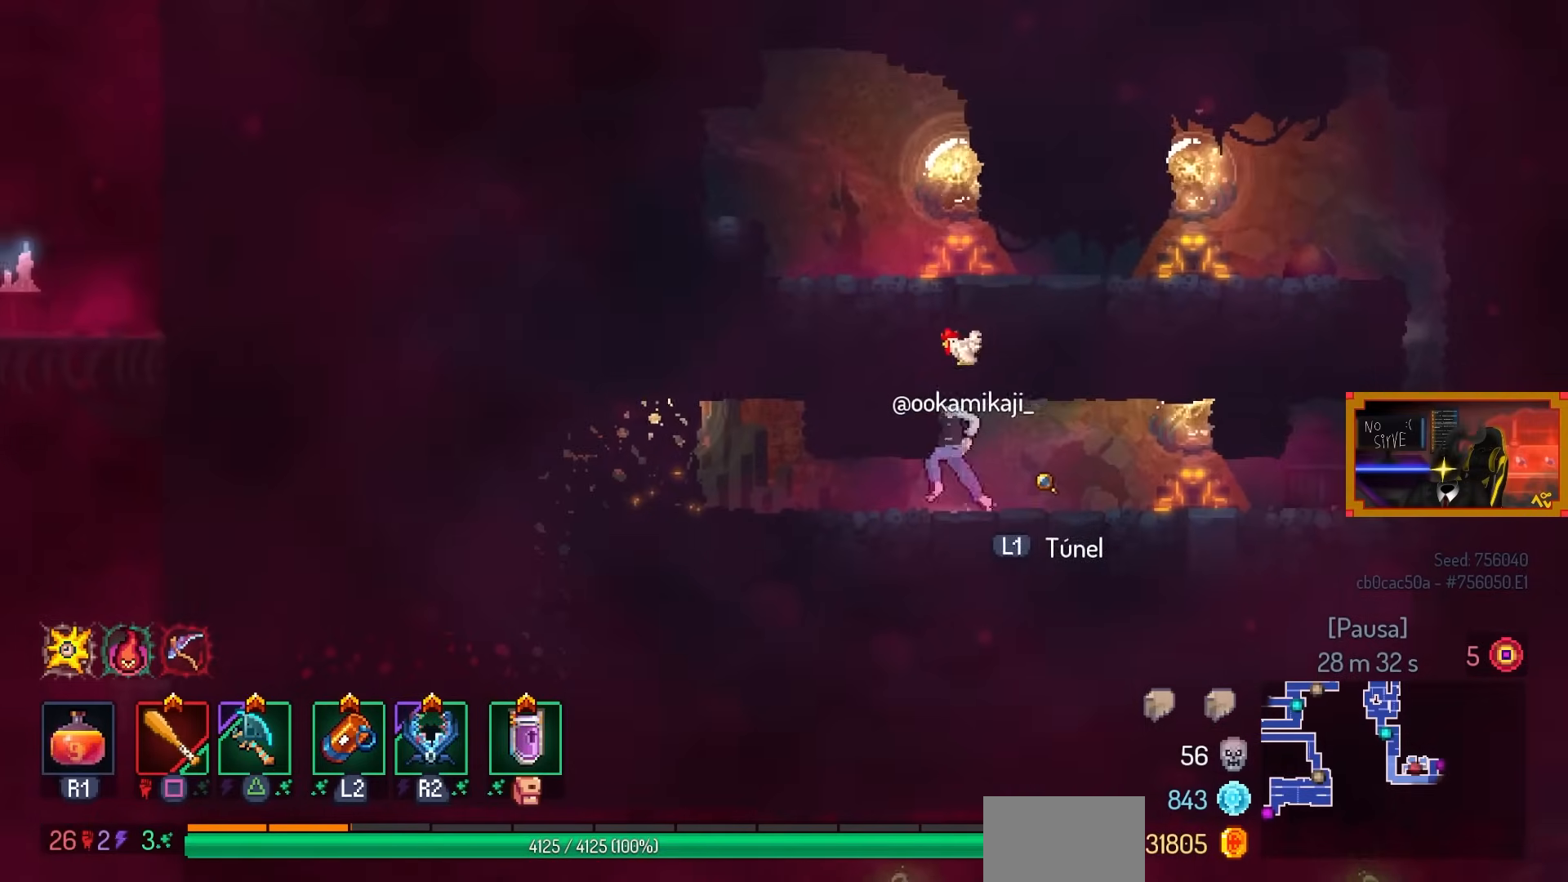
{"buttons": ["DPAD_LEFT"], "left_stick": "center", "right_stick": "center", "events": [[67, "CIRCLE", "down"], [250, "CIRCLE", "up"]]}
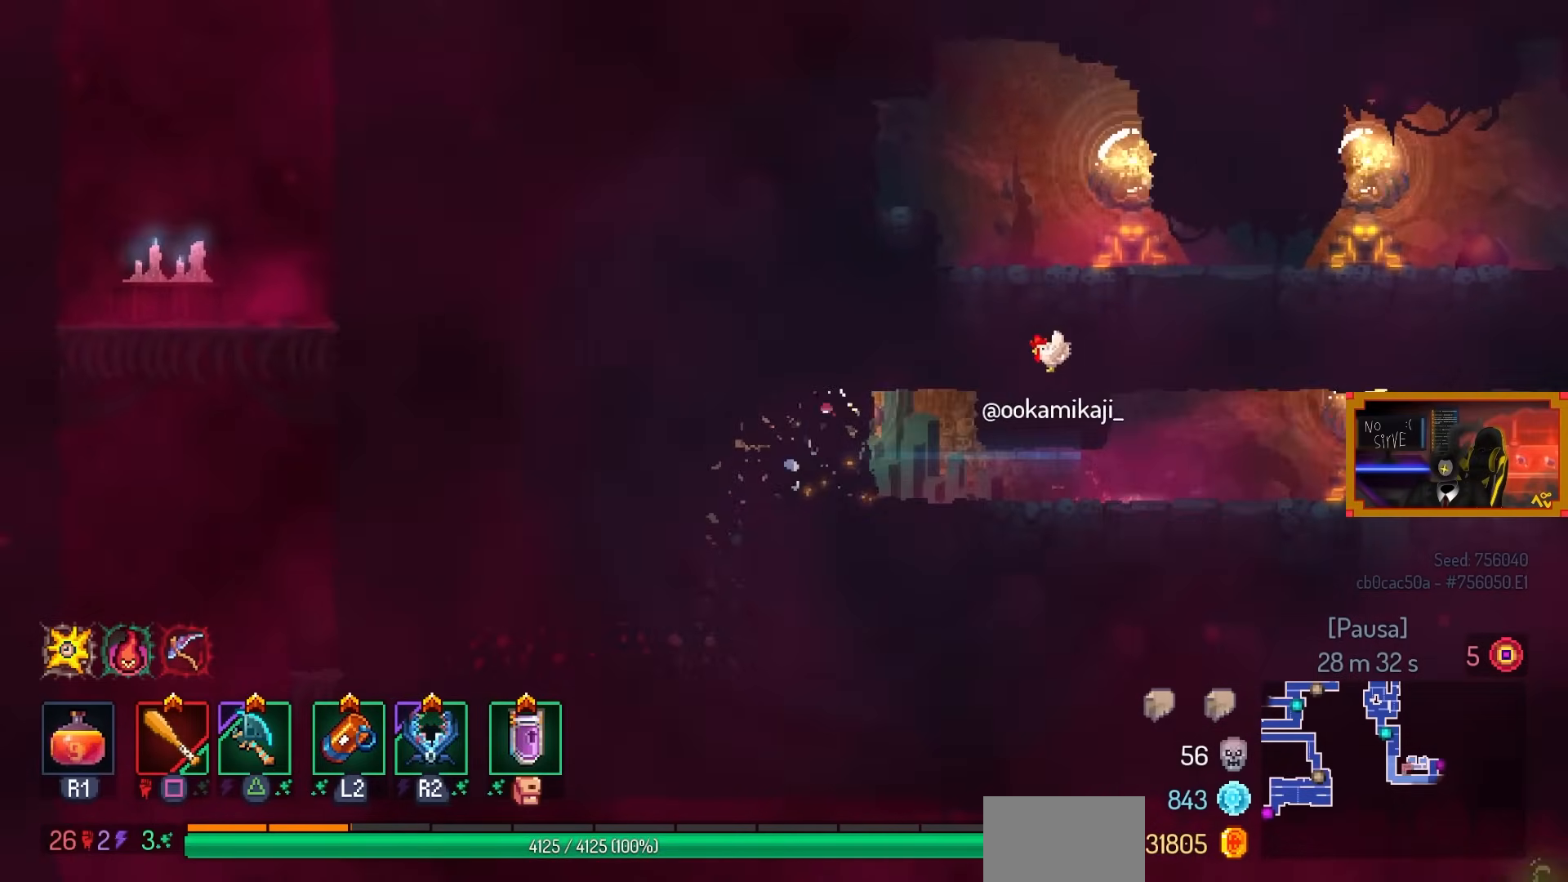
{"buttons": [], "left_stick": "center", "right_stick": "center", "events": [[33, "DPAD_LEFT", "up"]]}
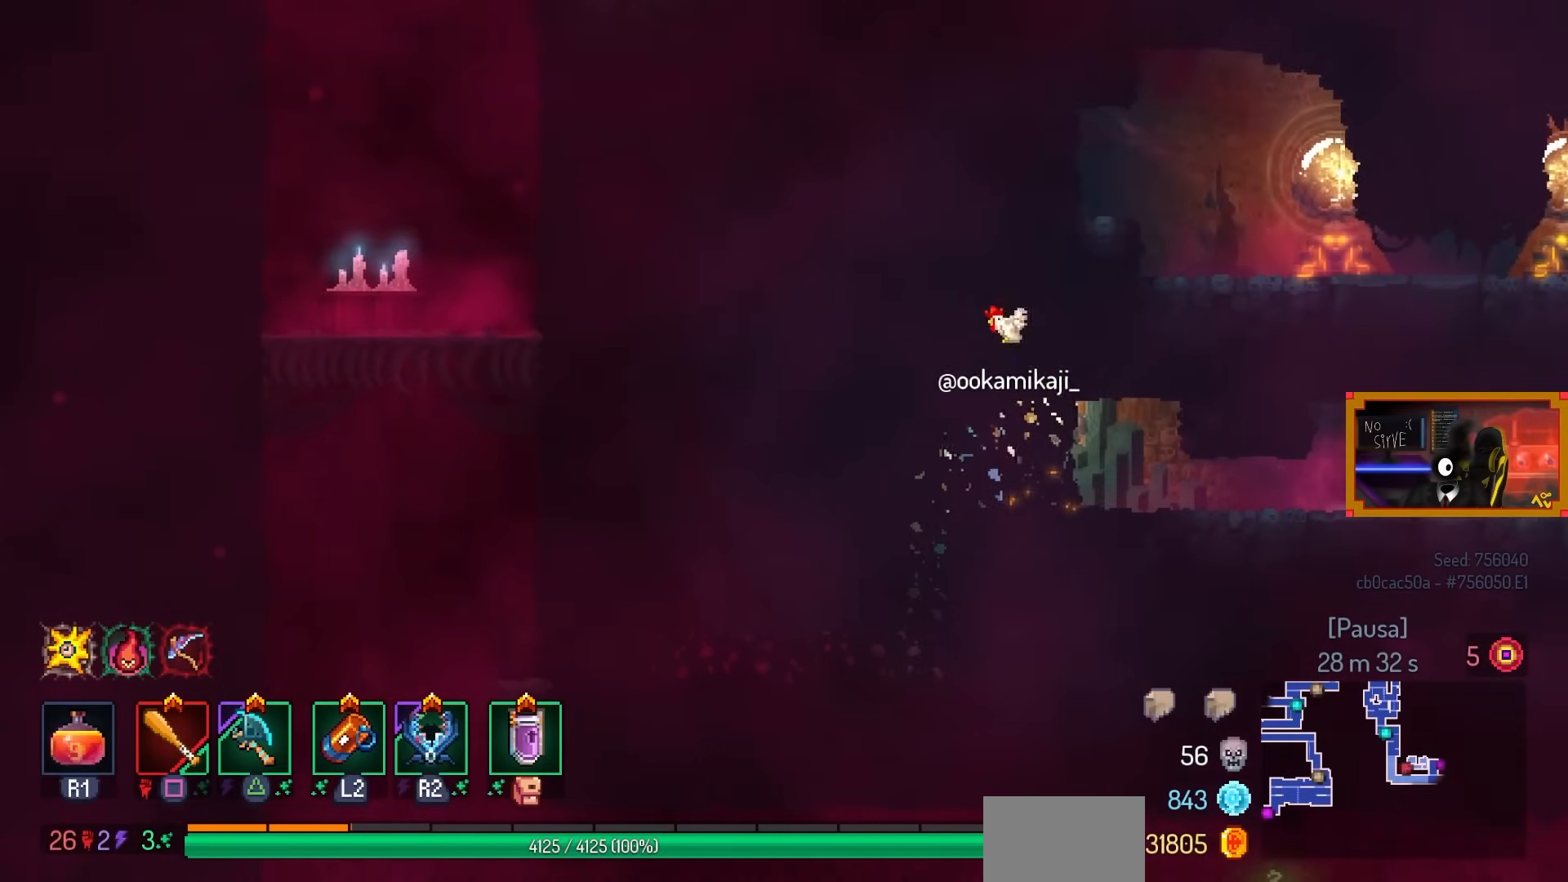
{"buttons": [], "left_stick": "center", "right_stick": "center", "events": [[183, "DPAD_LEFT", "down"], [267, "DPAD_LEFT", "up"]]}
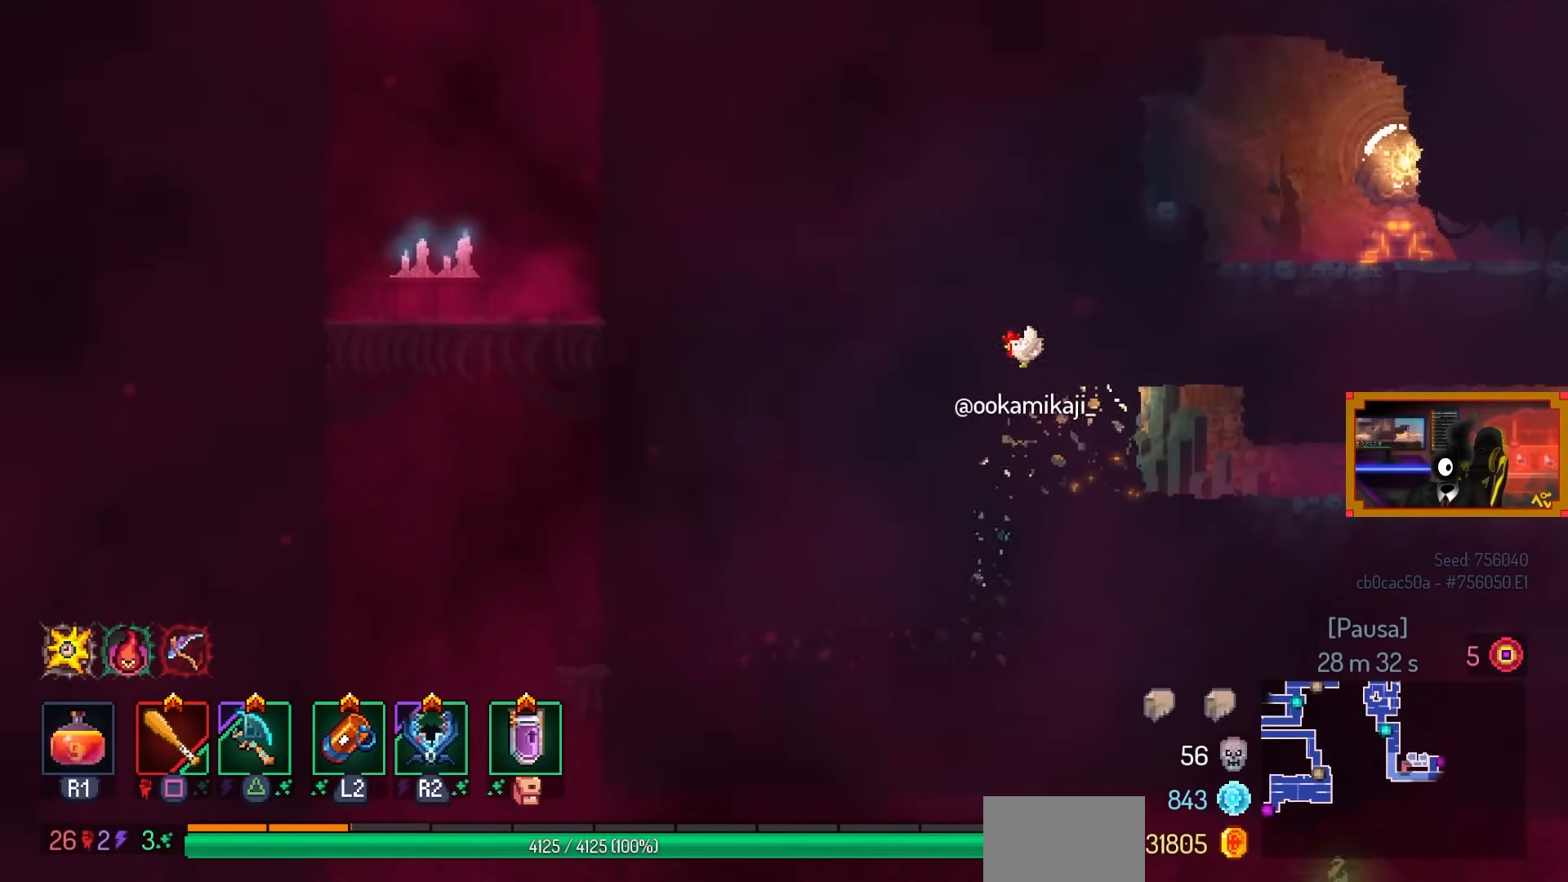
{"buttons": ["DPAD_LEFT"], "left_stick": "center", "right_stick": "center", "events": [[117, "DPAD_LEFT", "down"], [150, "CIRCLE", "down"], [300, "CIRCLE", "up"]]}
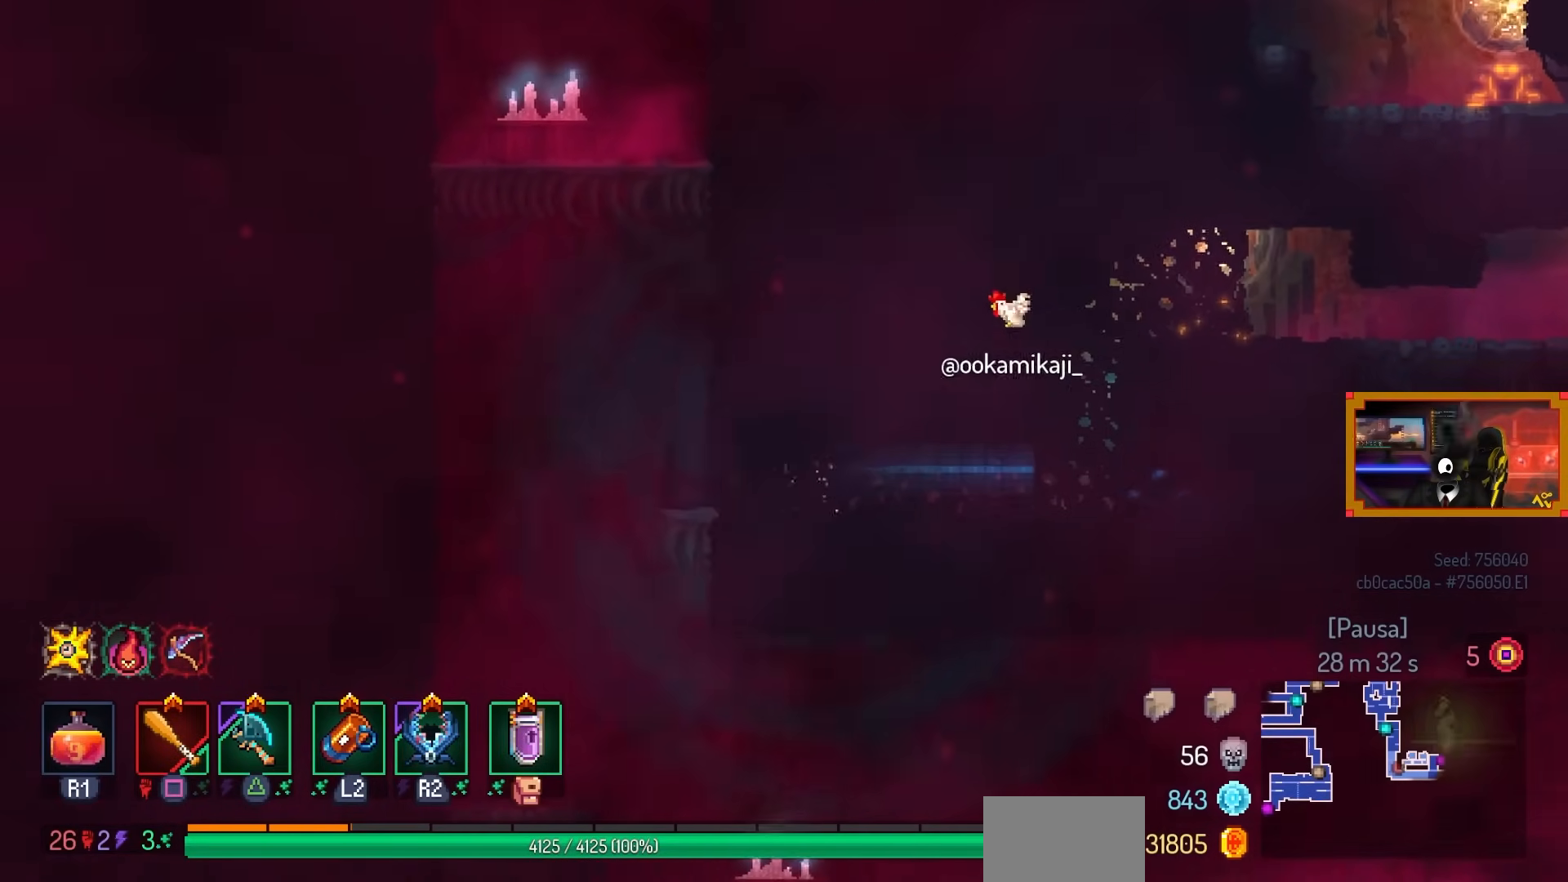
{"buttons": ["DPAD_RIGHT"], "left_stick": "center", "right_stick": "center", "events": [[283, "DPAD_LEFT", "up"], [467, "DPAD_RIGHT", "down"]]}
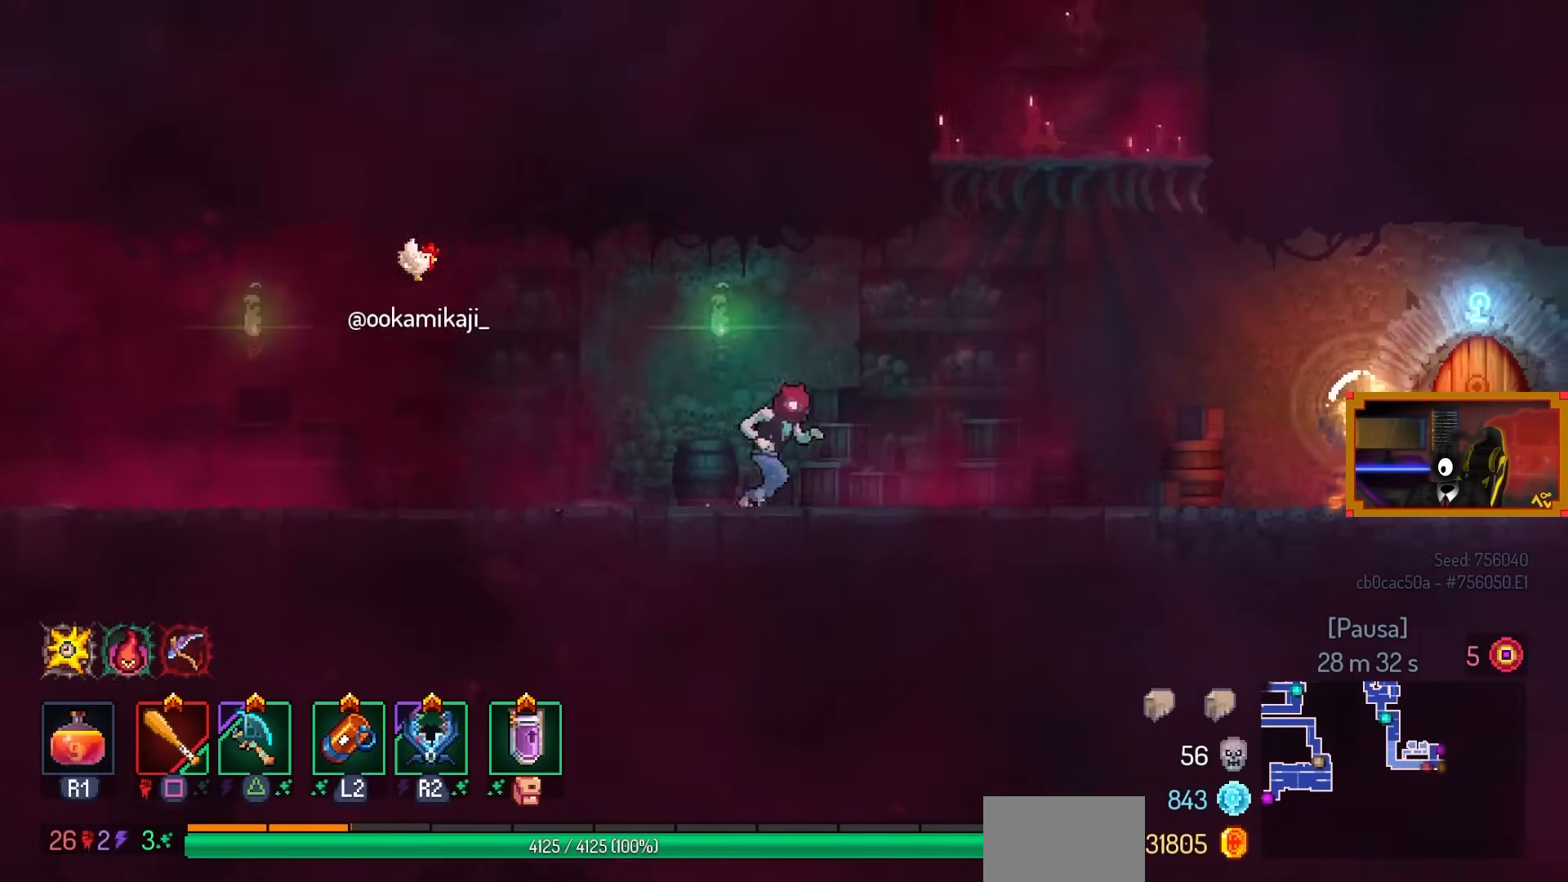
{"buttons": ["DPAD_RIGHT"], "left_stick": "center", "right_stick": "center", "events": []}
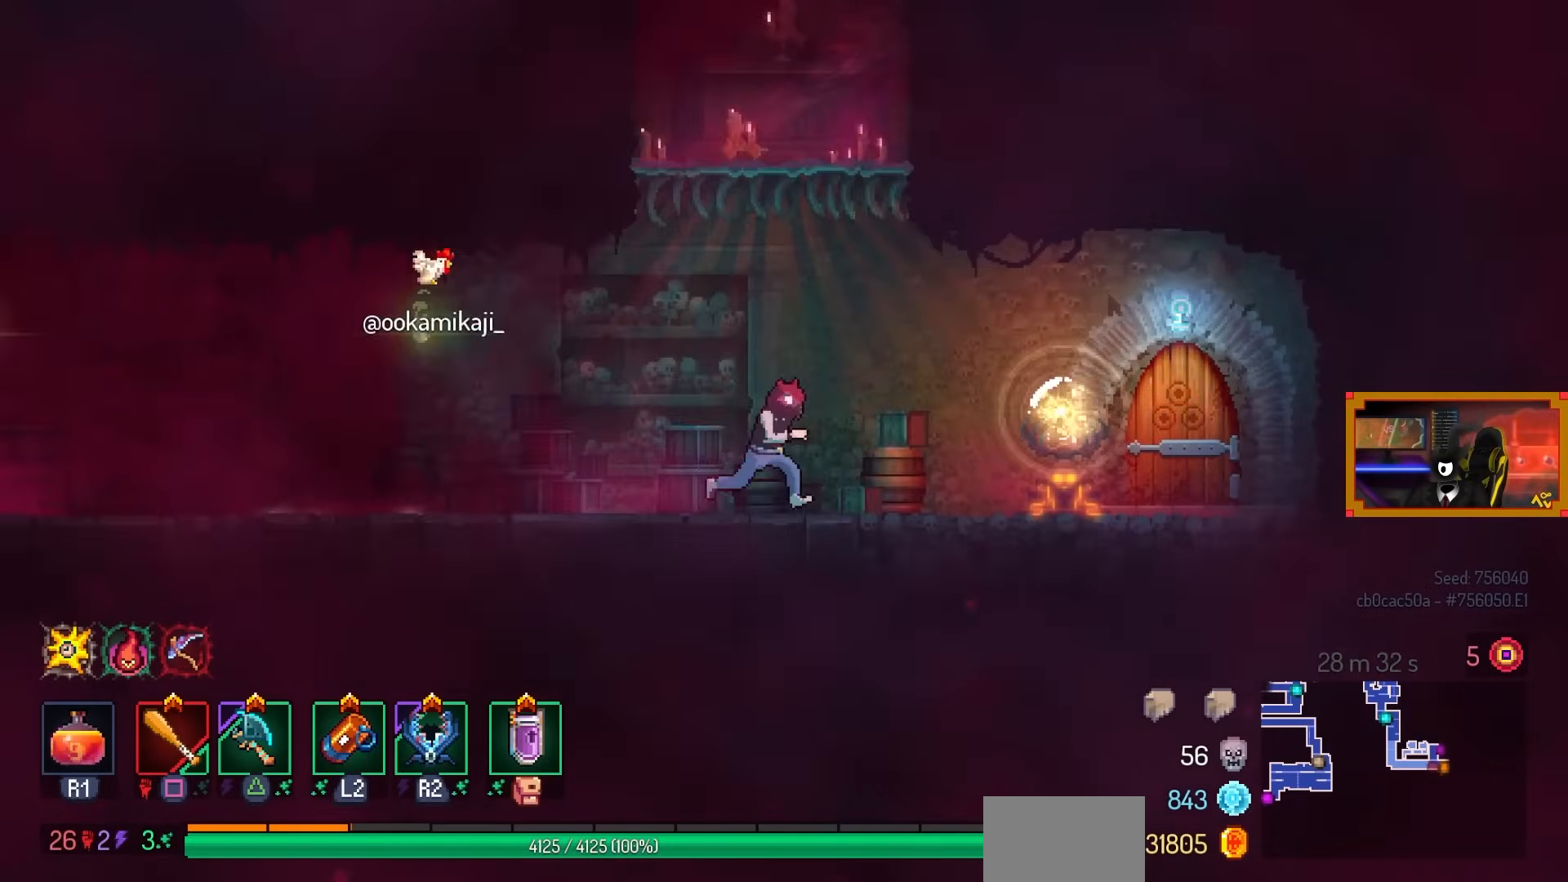
{"buttons": [], "left_stick": "center", "right_stick": "center", "events": [[217, "DPAD_RIGHT", "up"]]}
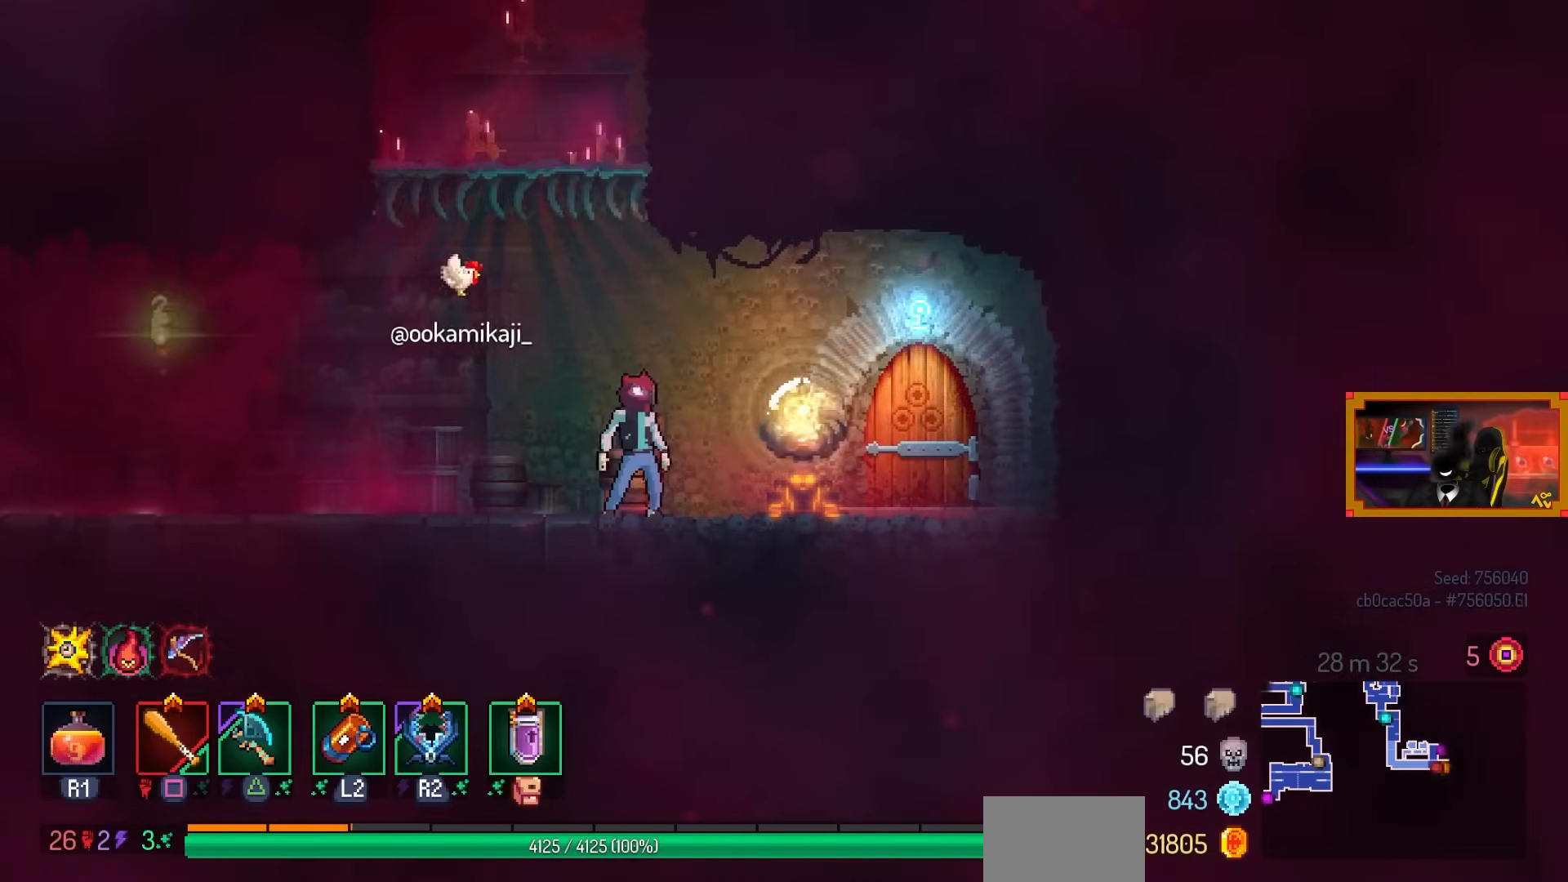
{"buttons": [], "left_stick": "center", "right_stick": "center", "events": [[17, "L3", "down"], [183, "L3", "up"]]}
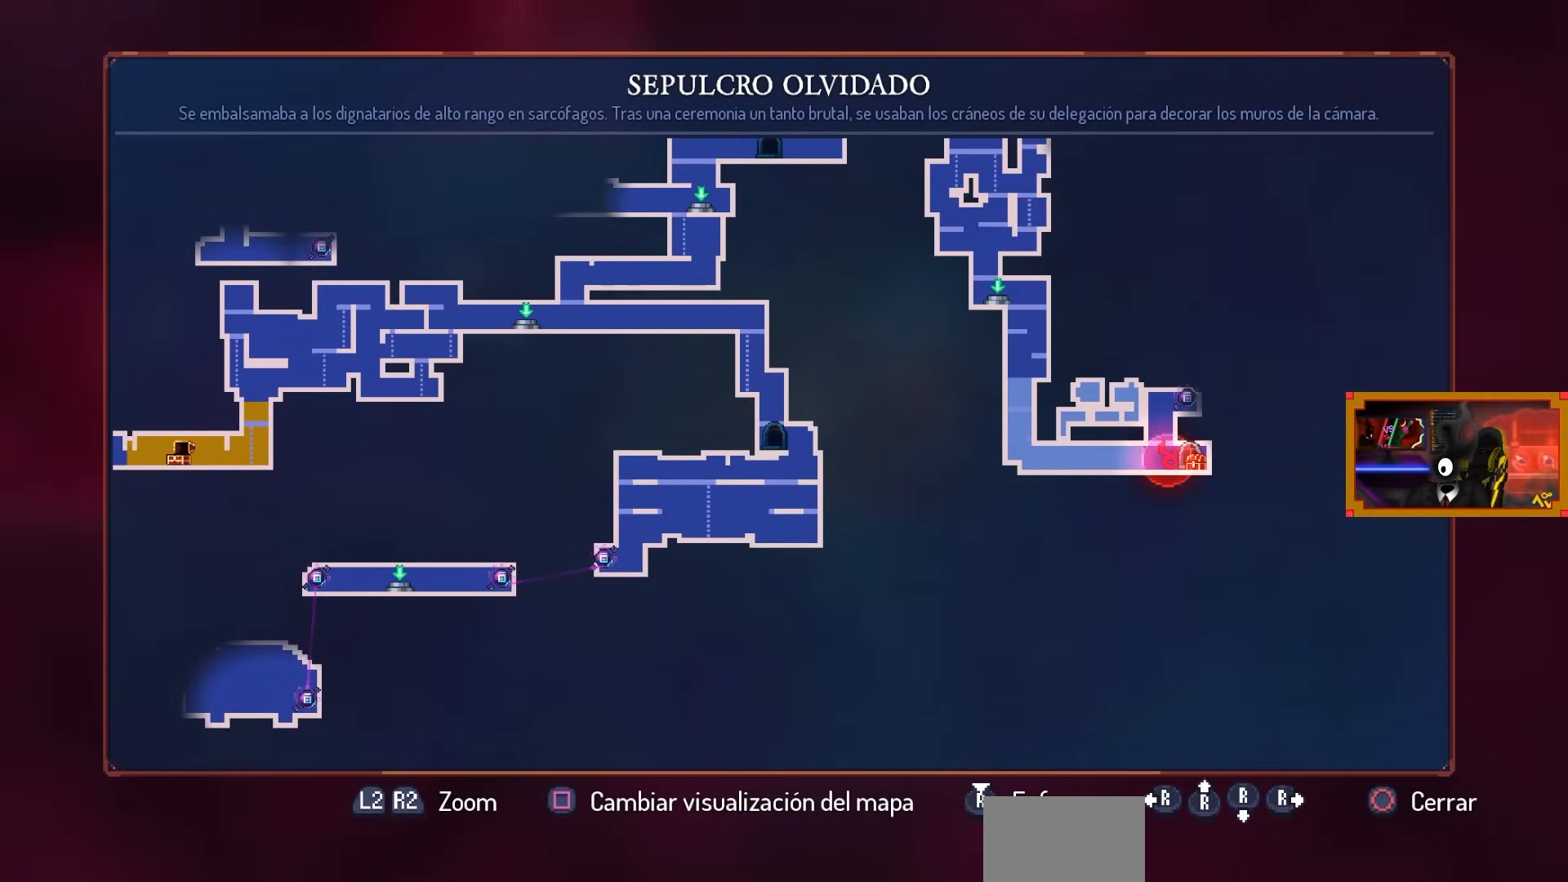
{"buttons": [], "left_stick": "center", "right_stick": "center", "events": []}
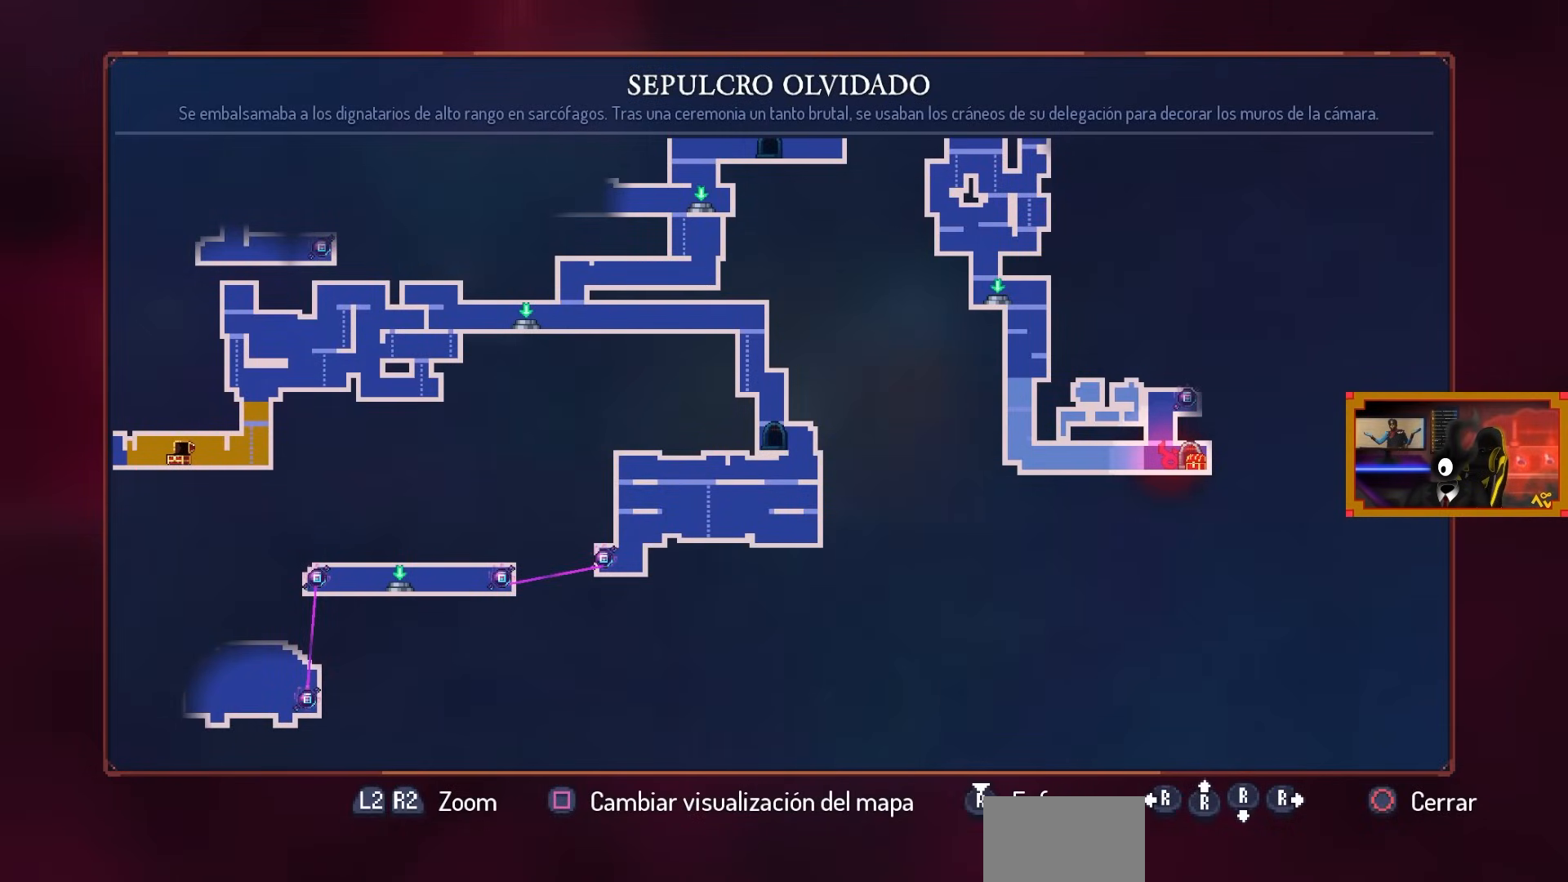
{"buttons": [], "left_stick": "center", "right_stick": "center", "events": []}
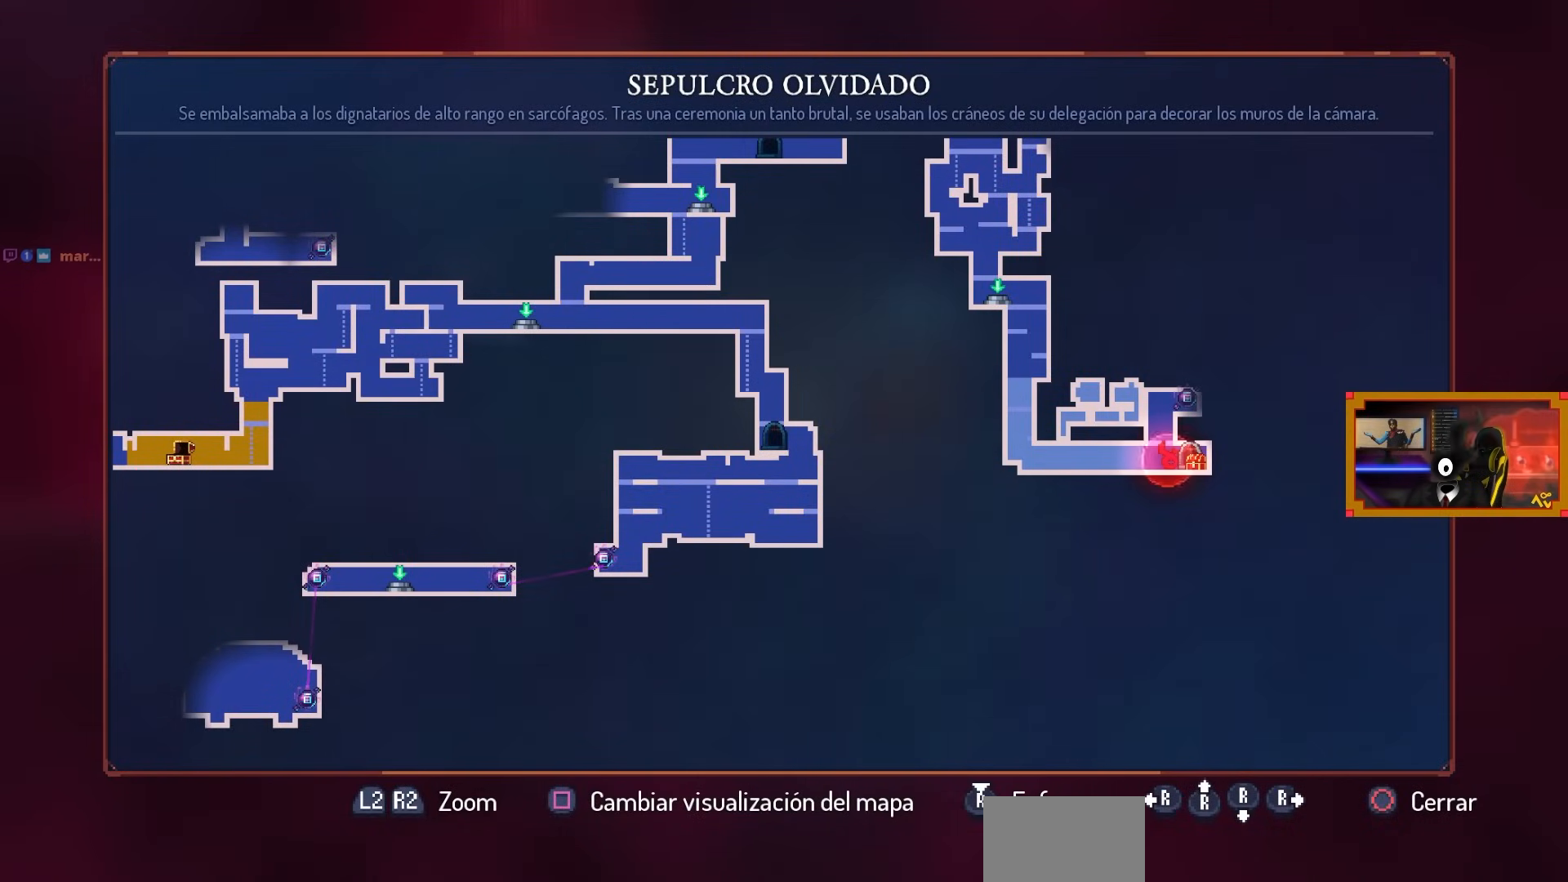
{"buttons": [], "left_stick": "center", "right_stick": "center", "events": []}
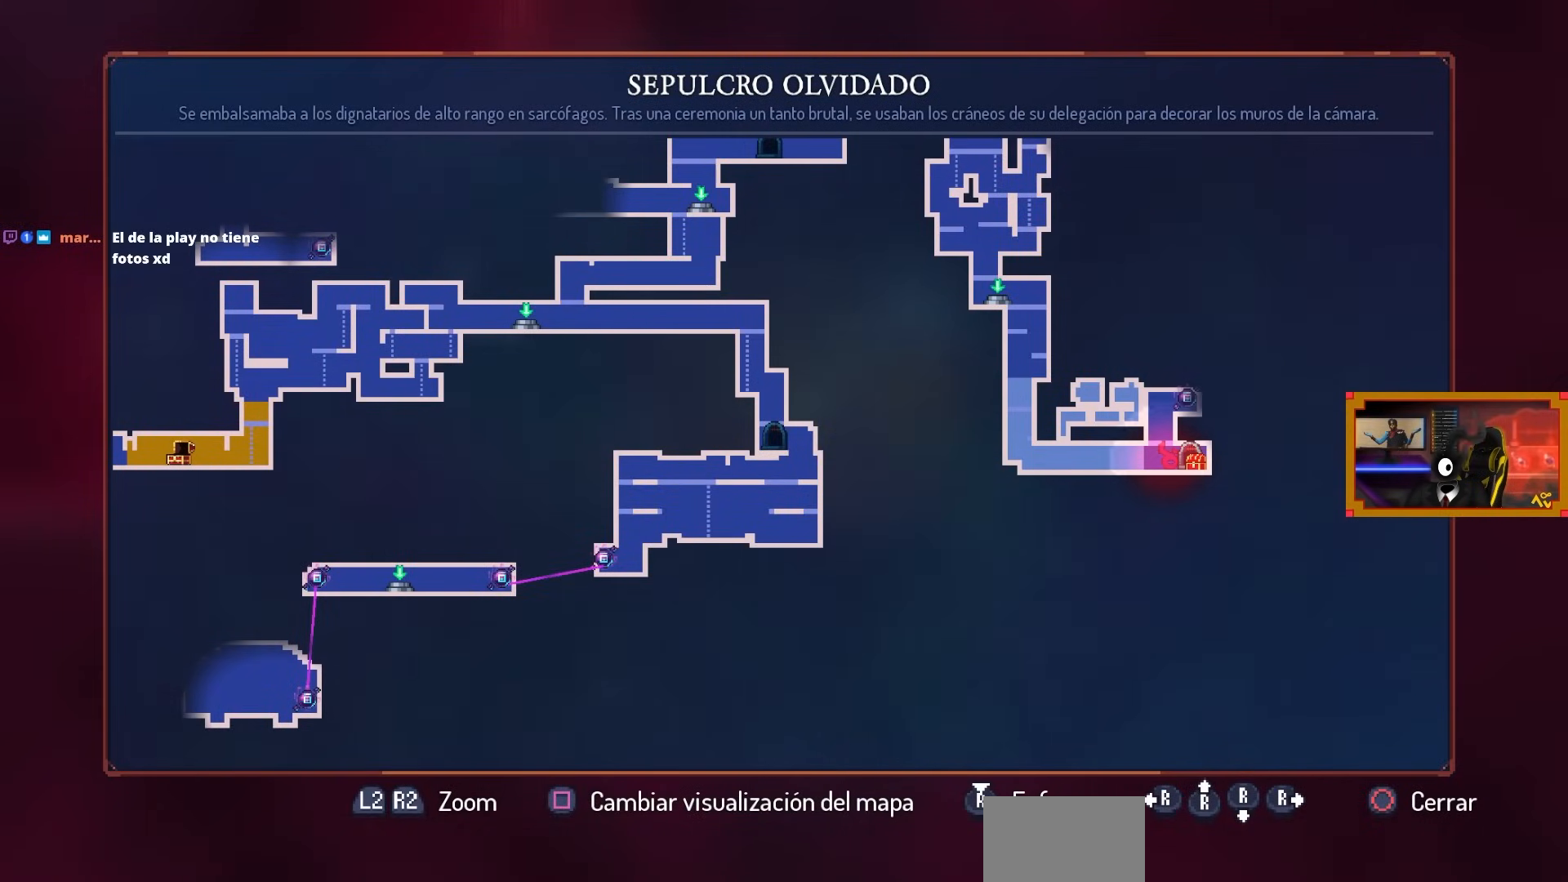
{"buttons": [], "left_stick": "center", "right_stick": "center", "events": []}
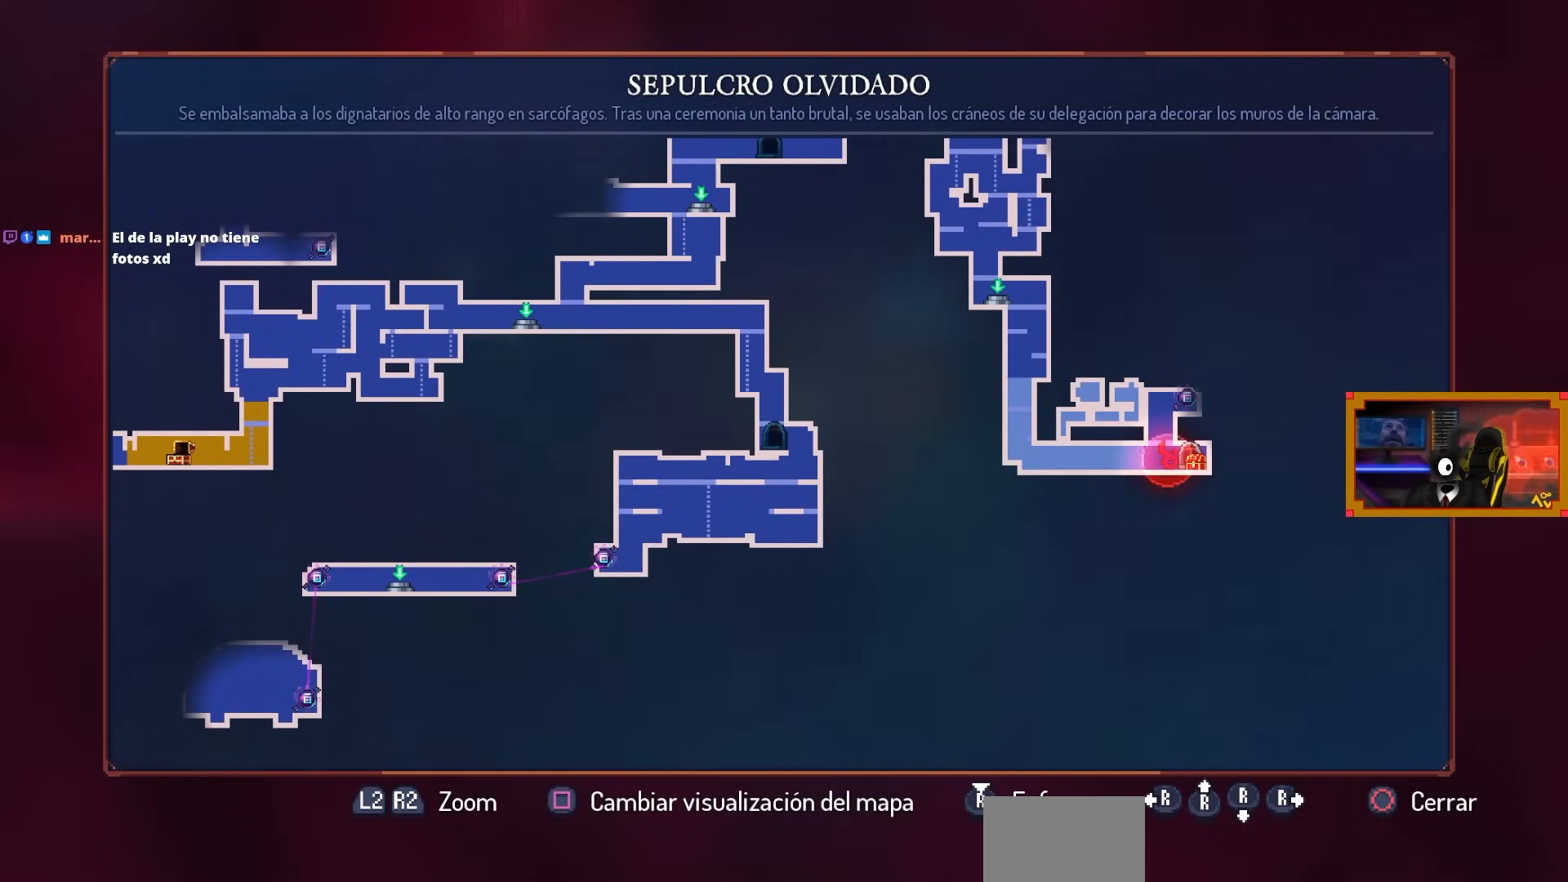
{"buttons": [], "left_stick": "center", "right_stick": "center", "events": []}
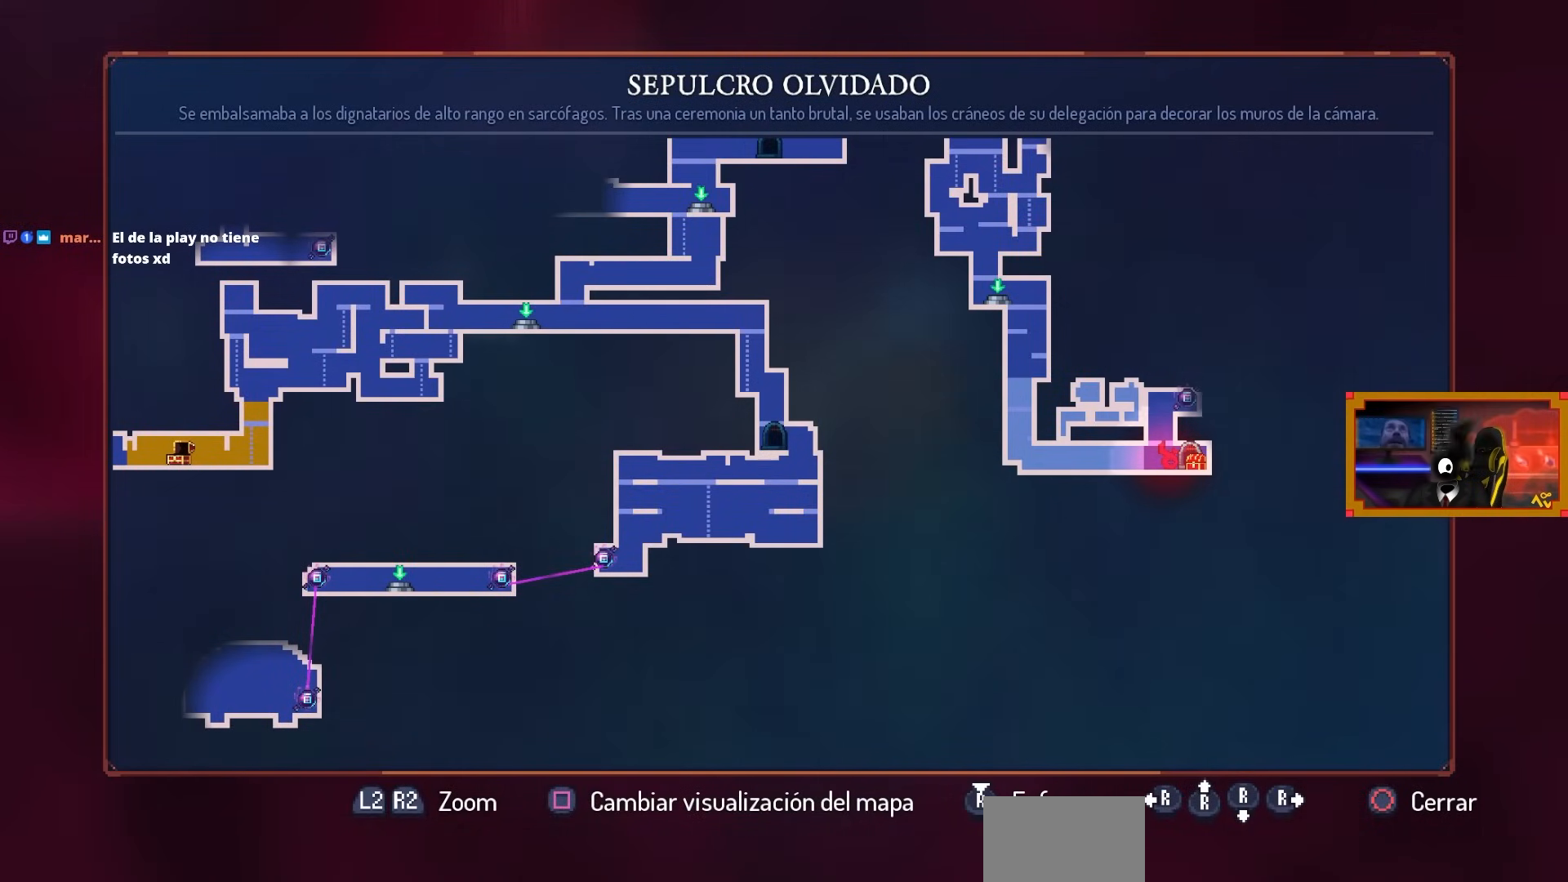
{"buttons": [], "left_stick": "center", "right_stick": "center", "events": []}
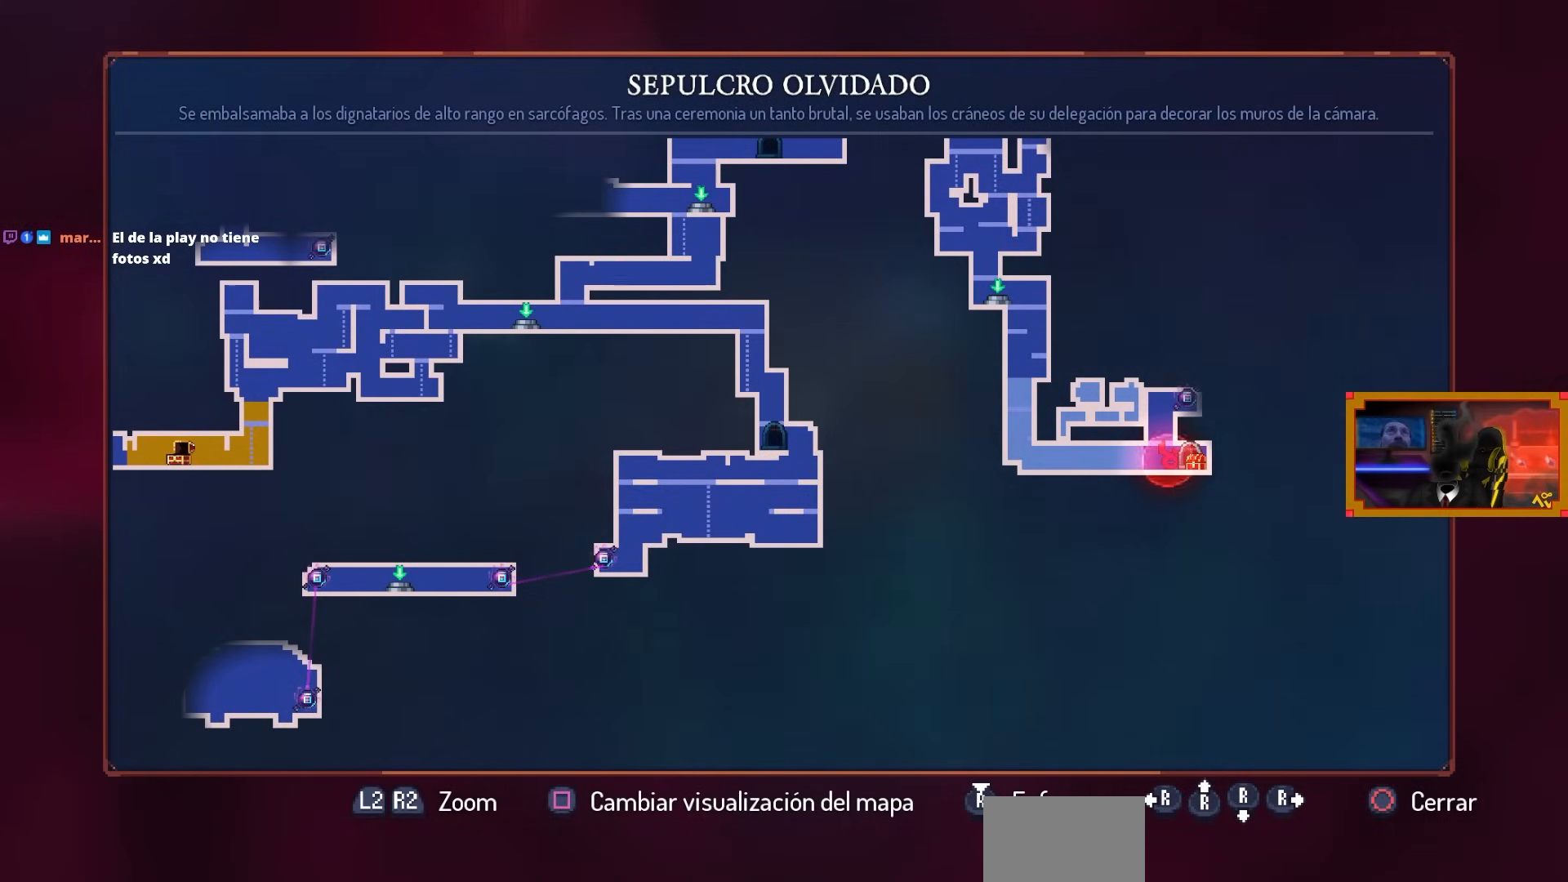
{"buttons": [], "left_stick": "center", "right_stick": "center", "events": []}
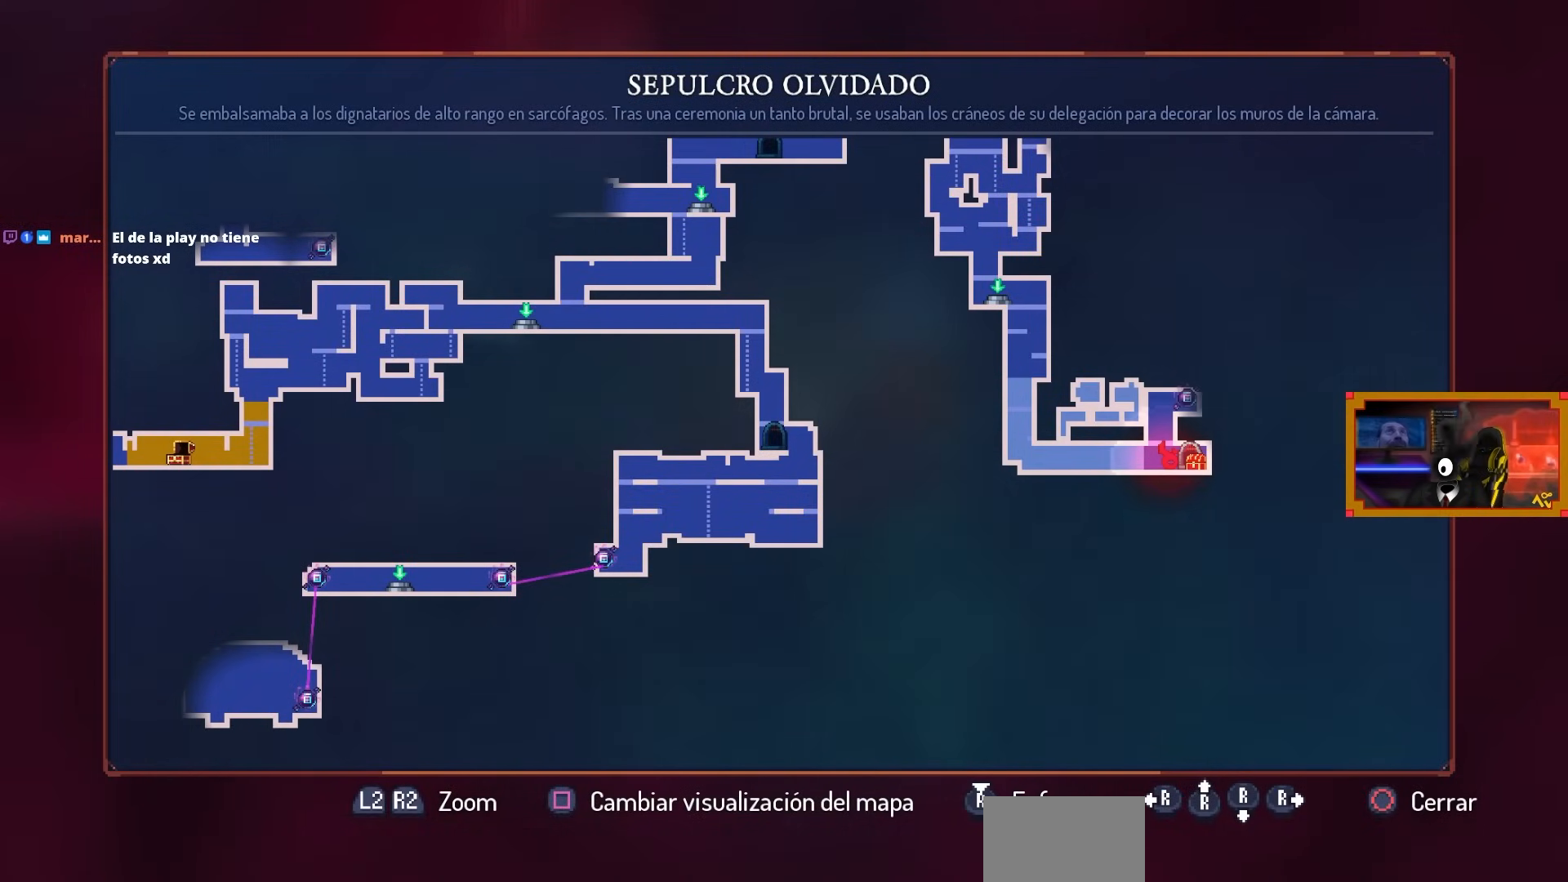
{"buttons": ["DPAD_LEFT"], "left_stick": "center", "right_stick": "center", "events": [[333, "CIRCLE", "down"], [350, "DPAD_LEFT", "down"], [367, "CROSS", "down"], [383, "CIRCLE", "up"], [467, "CROSS", "up"]]}
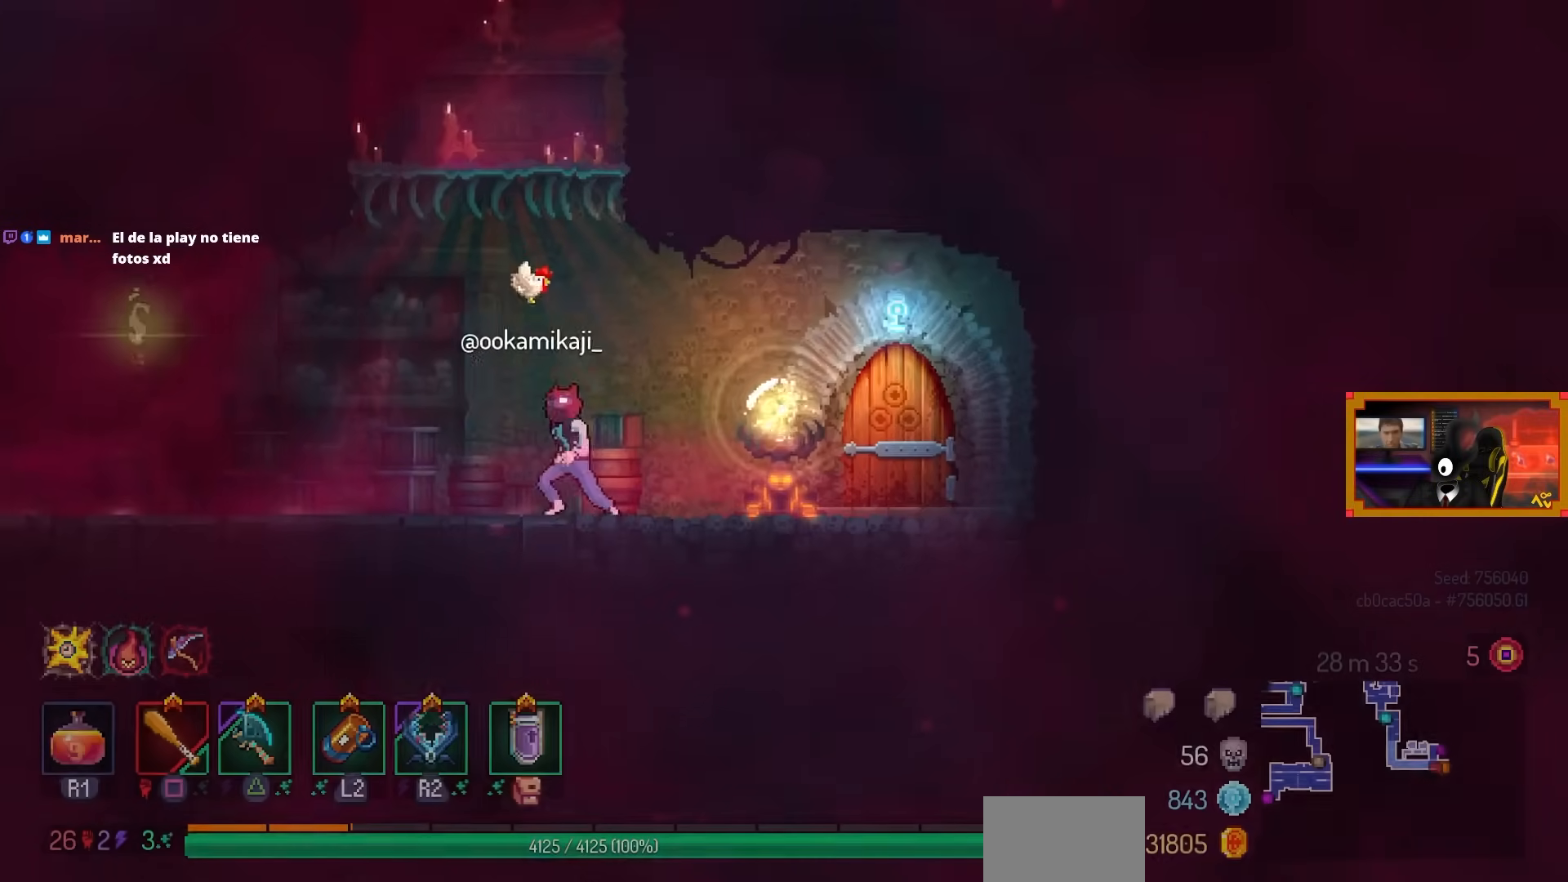
{"buttons": [], "left_stick": "center", "right_stick": "center", "events": [[33, "CROSS", "down"], [67, "DPAD_LEFT", "up"], [150, "CROSS", "up"], [283, "CROSS", "down"], [317, "DPAD_RIGHT", "down"], [333, "CROSS", "up"], [383, "DPAD_RIGHT", "up"]]}
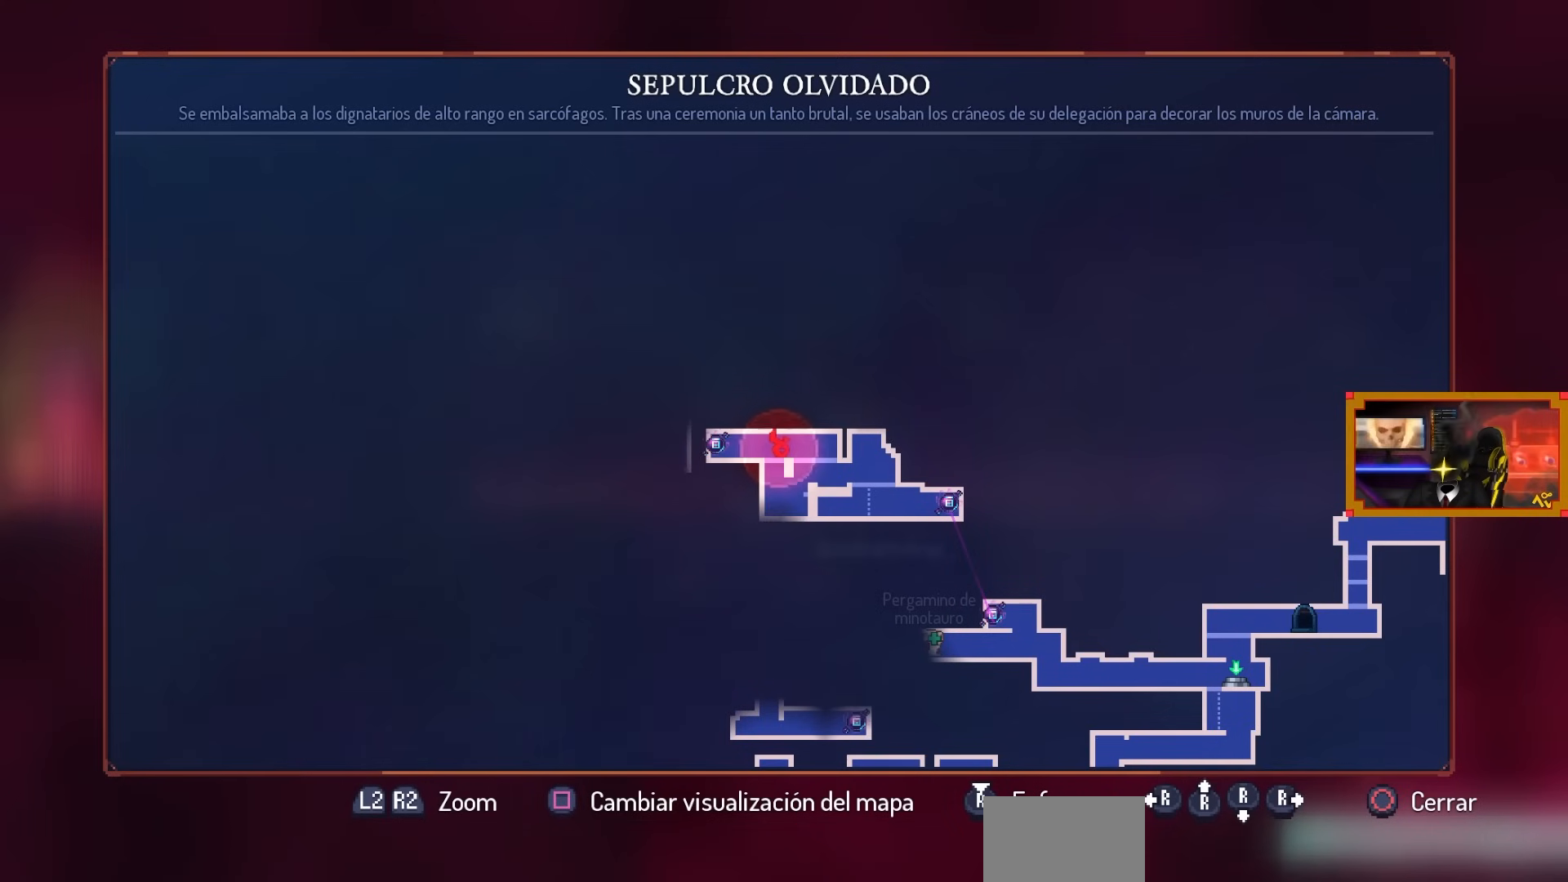
{"buttons": [], "left_stick": "center", "right_stick": "center", "events": []}
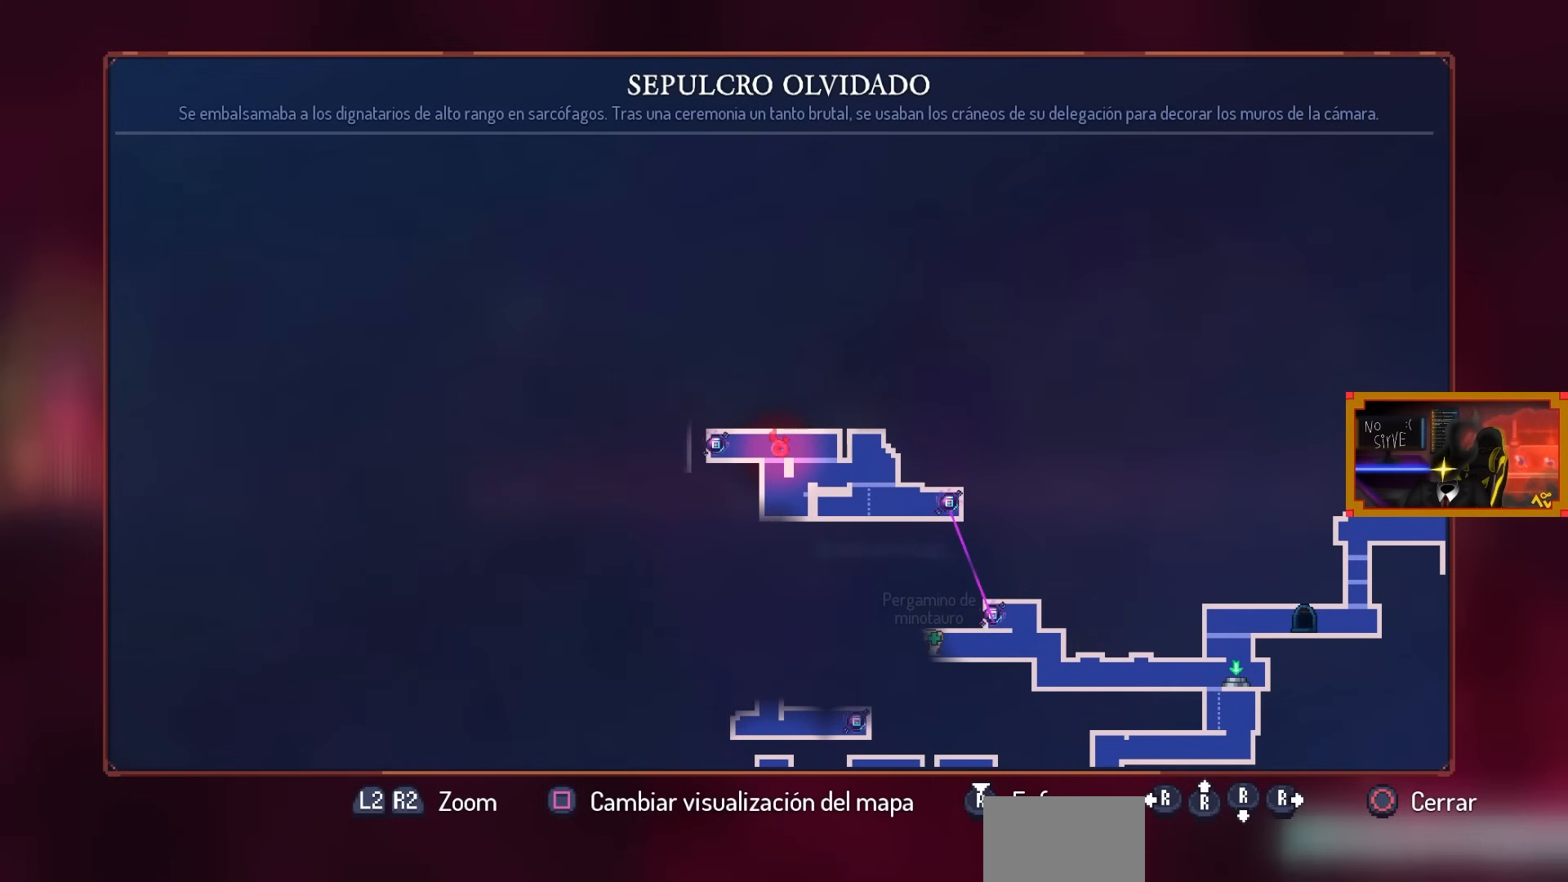
{"buttons": [], "left_stick": "center", "right_stick": "center", "events": []}
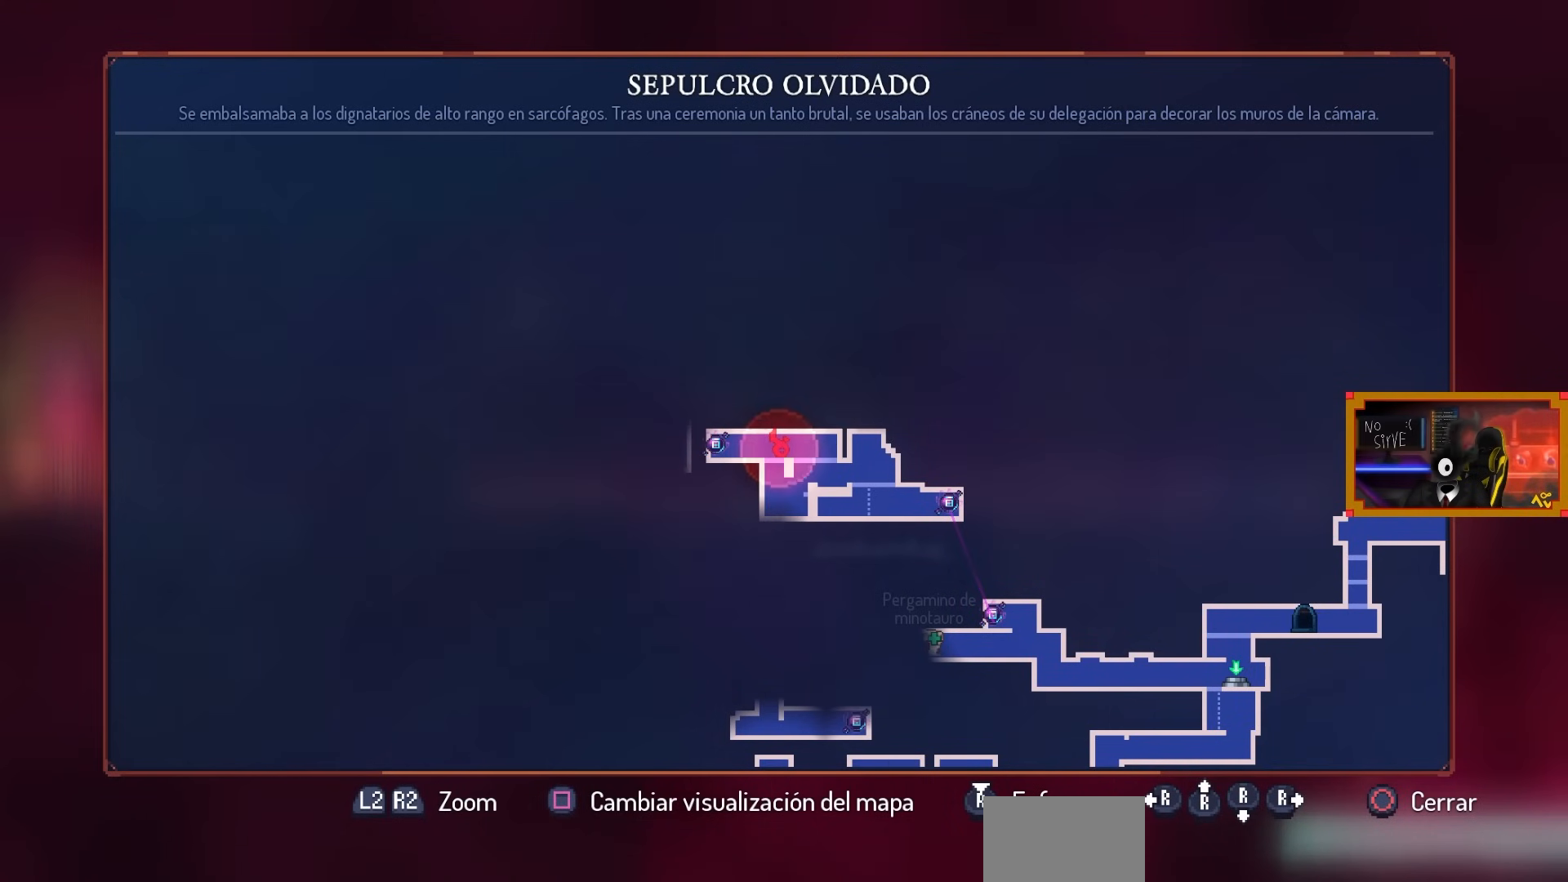
{"buttons": [], "left_stick": "center", "right_stick": "center", "events": []}
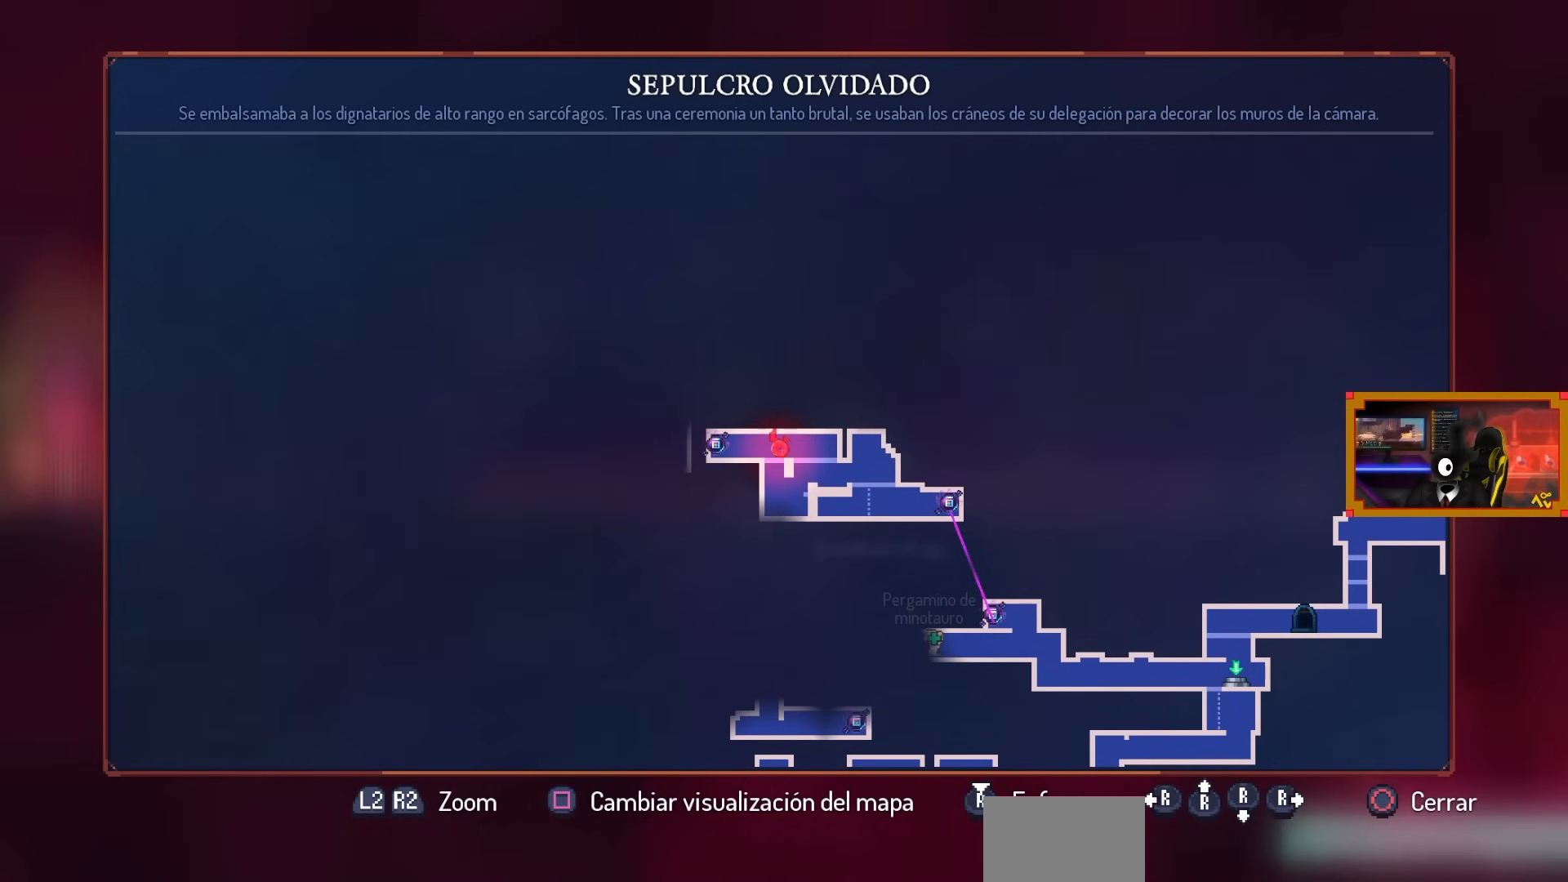
{"buttons": [], "left_stick": "center", "right_stick": "center", "events": []}
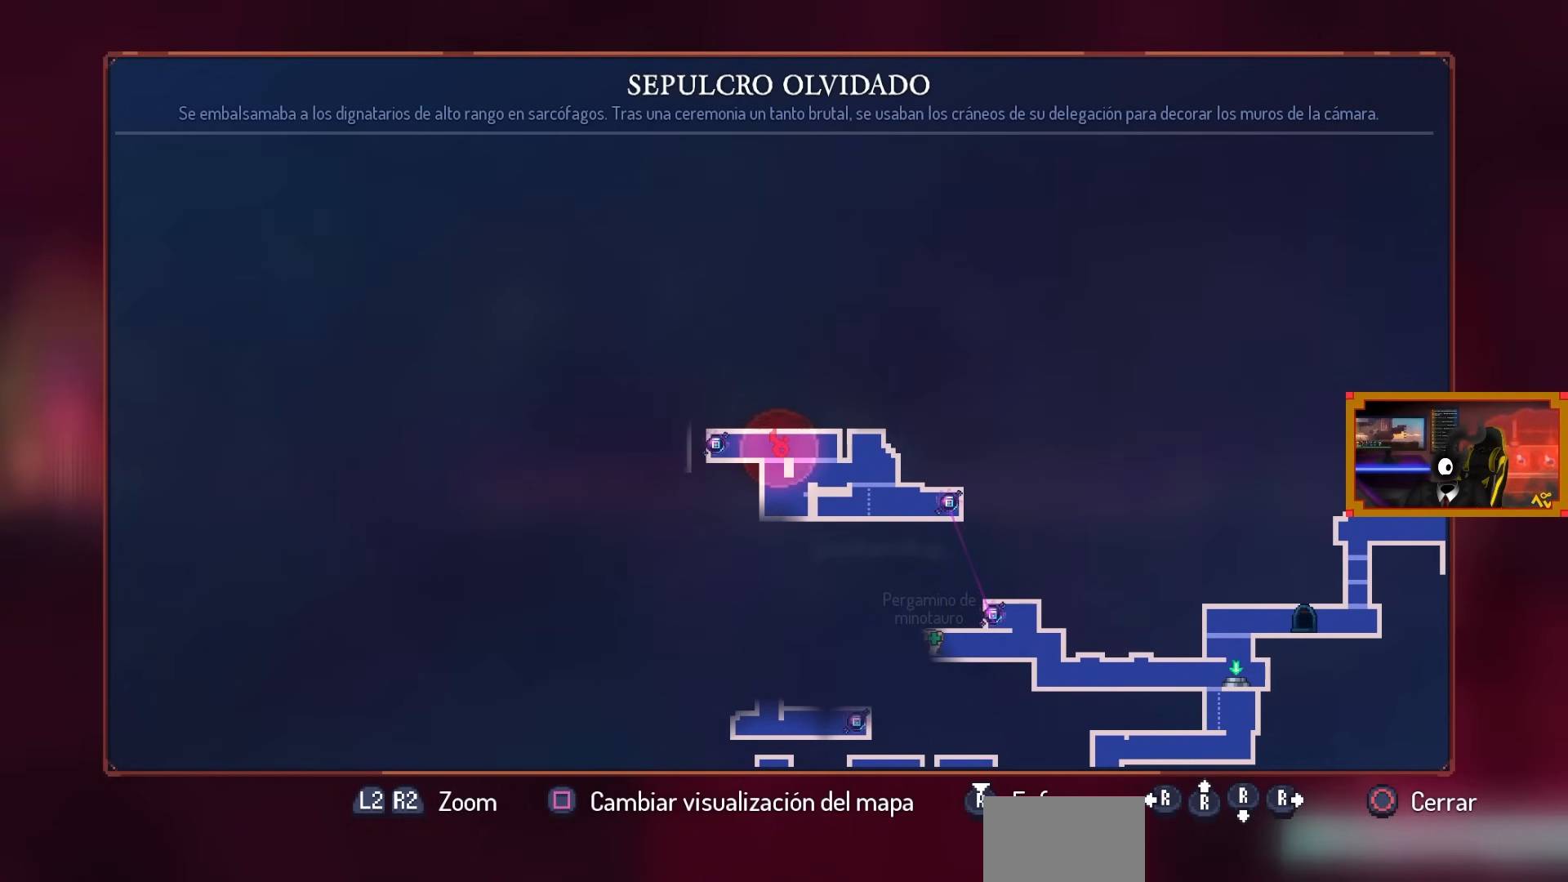
{"buttons": [], "left_stick": "center", "right_stick": "center", "events": []}
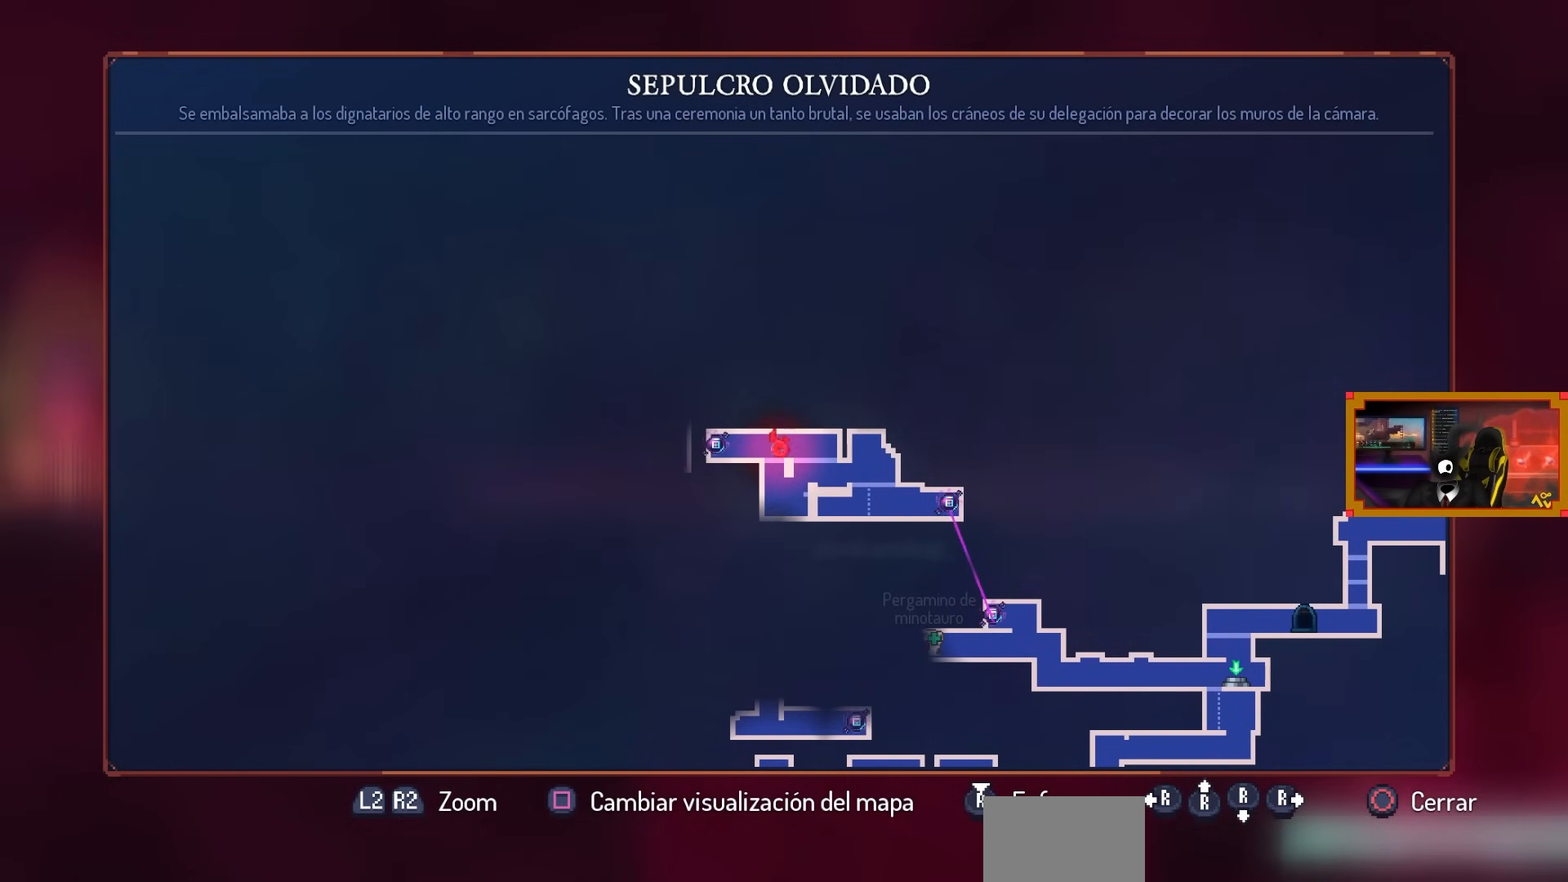
{"buttons": ["CROSS", "DPAD_DOWN", "DPAD_RIGHT"], "left_stick": "center", "right_stick": "center", "events": [[83, "CIRCLE", "down"], [183, "CIRCLE", "up"], [233, "DPAD_DOWN", "down"], [233, "DPAD_RIGHT", "down"], [317, "CROSS", "down"], [383, "CROSS", "up"], [467, "CROSS", "down"]]}
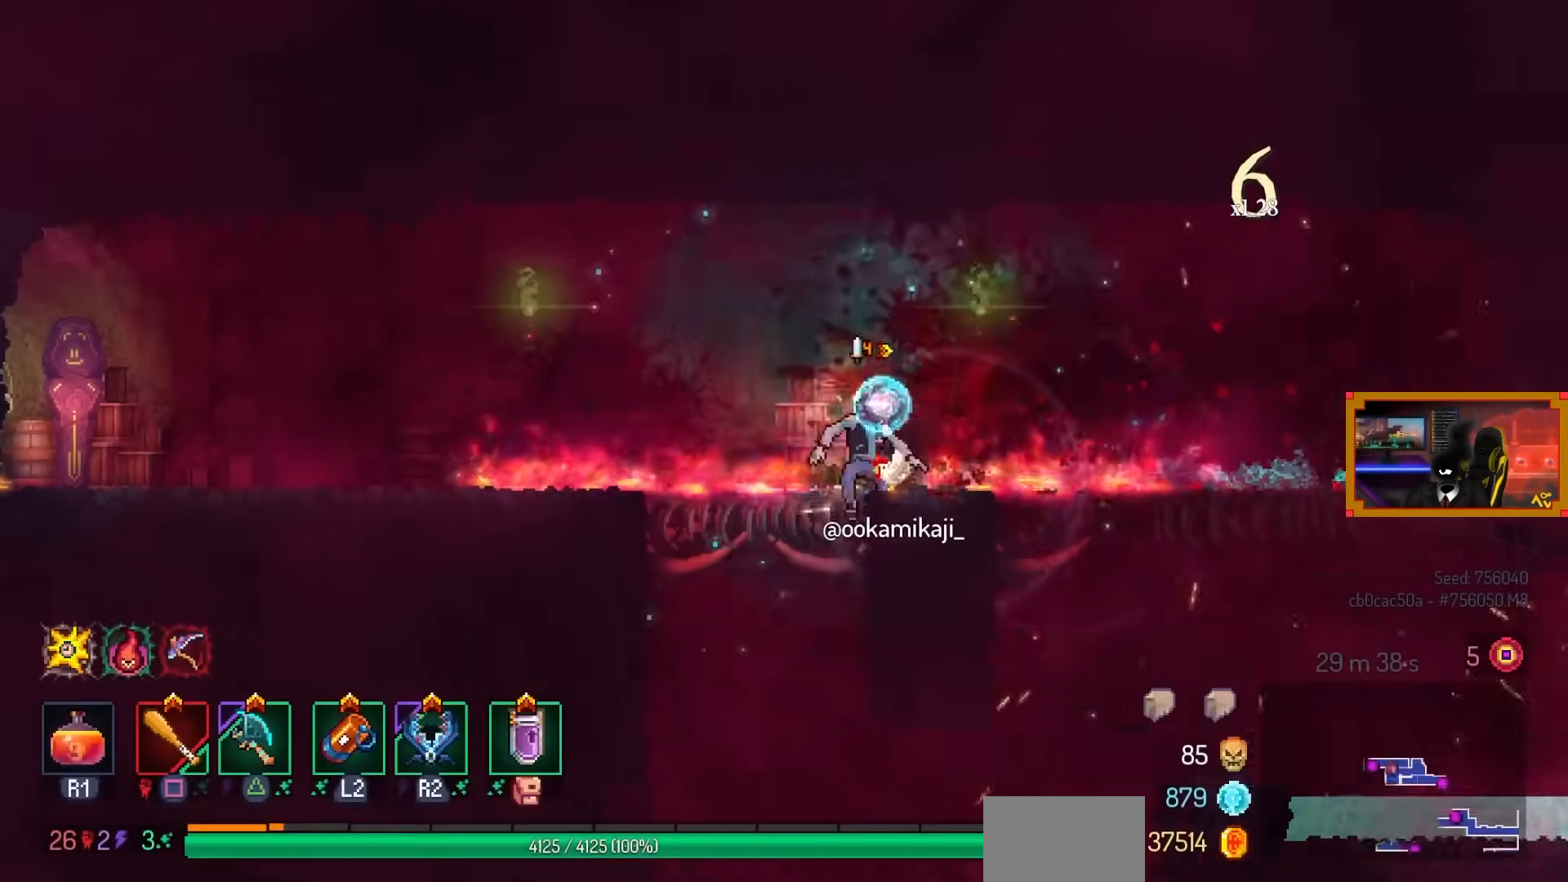
{"buttons": [], "left_stick": "center", "right_stick": "center", "events": [[267, "CROSS", "up"], [267, "DPAD_DOWN", "up"], [267, "DPAD_RIGHT", "up"]]}
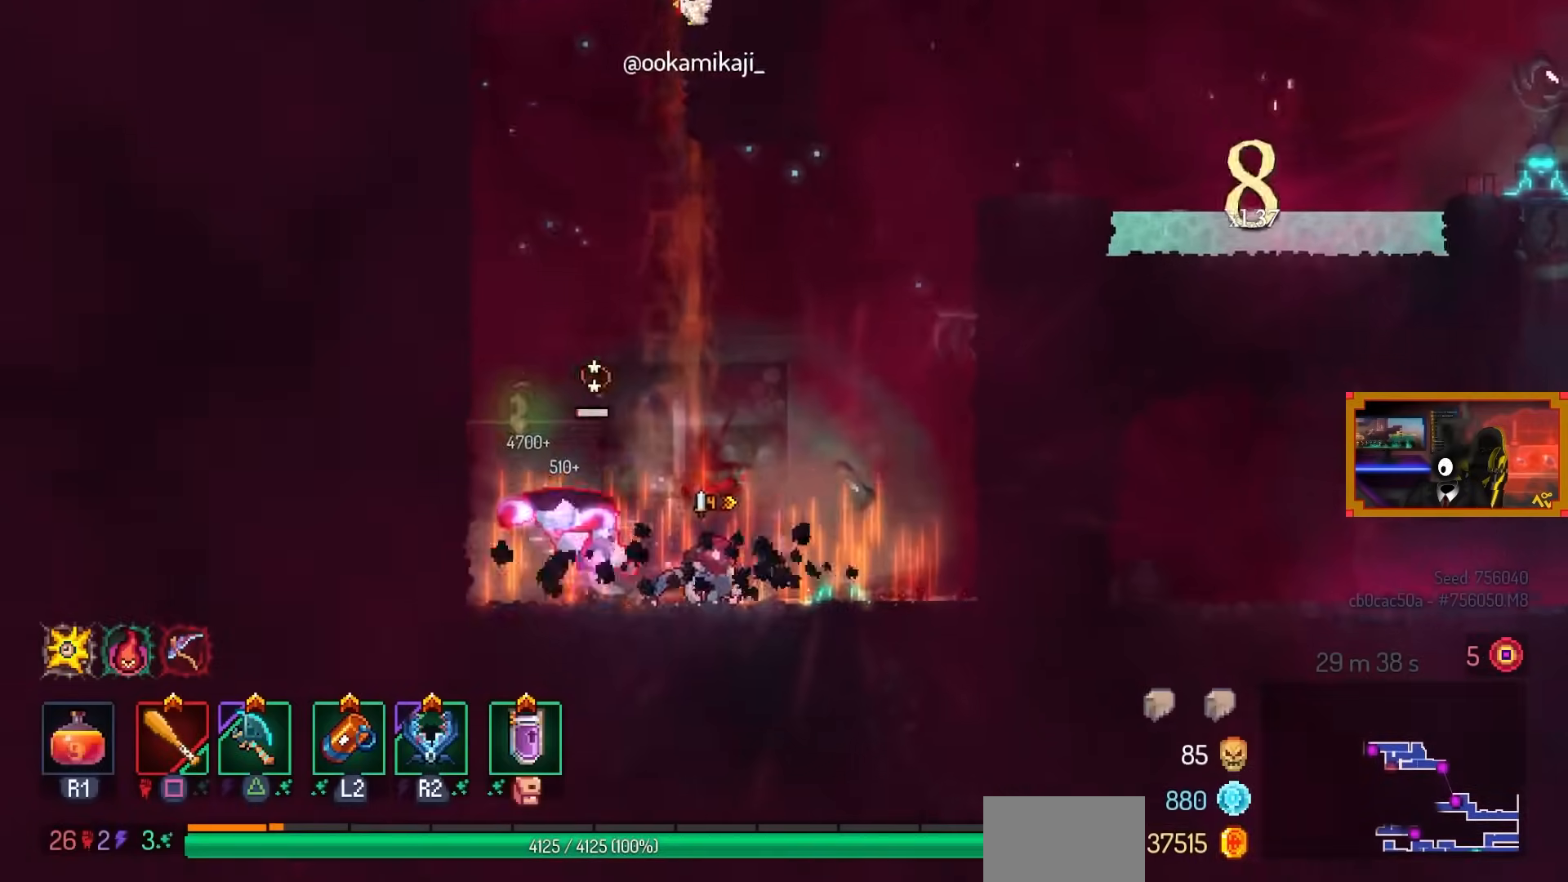
{"buttons": ["DPAD_RIGHT"], "left_stick": "center", "right_stick": "center", "events": [[83, "SQUARE", "down"], [117, "DPAD_LEFT", "down"], [267, "DPAD_LEFT", "up"], [317, "SQUARE", "up"], [450, "DPAD_RIGHT", "down"]]}
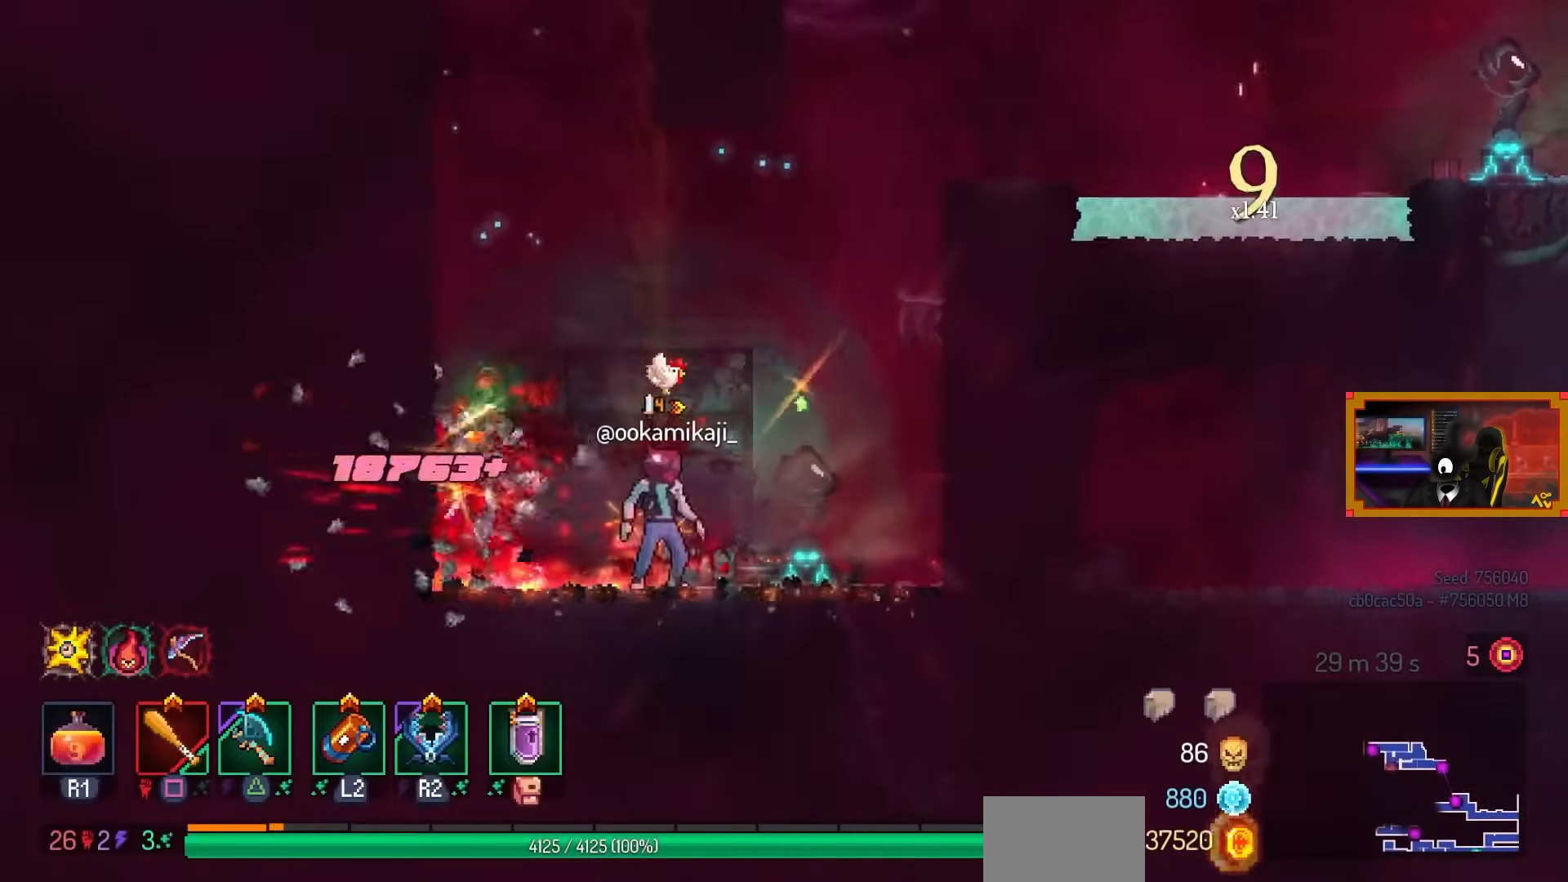
{"buttons": ["L3"], "left_stick": "center", "right_stick": "center", "events": [[183, "DPAD_RIGHT", "up"], [350, "L3", "down"]]}